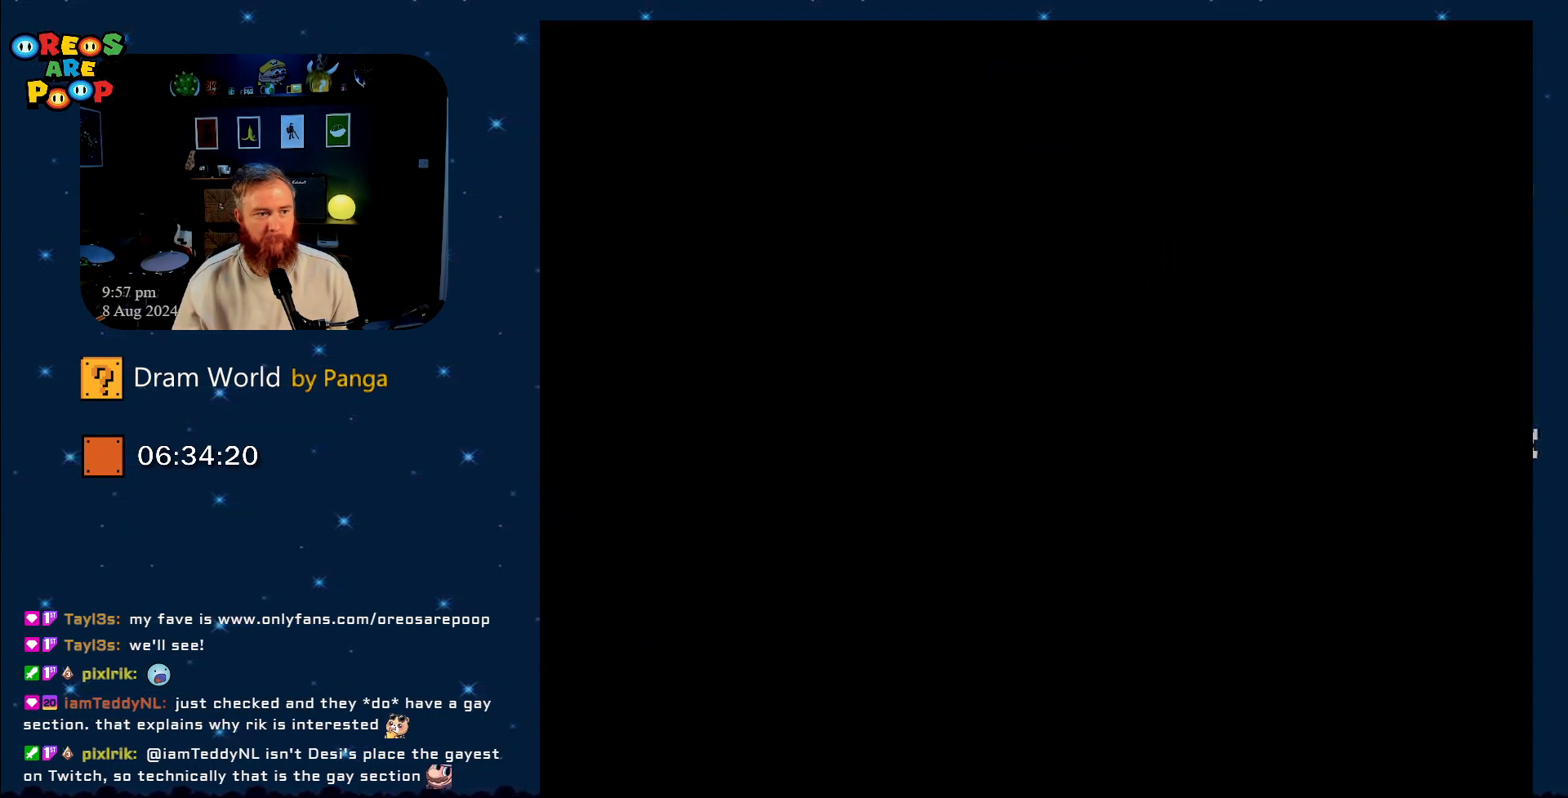
Gameplay with a controller (Nintendo layout); each line is a JSON object with the inputs held at the frame after it. "events" lists button and stick changes between this image and that frame as [ms after this image, input, new state], when the widget could be followed in between. Not read: L1 L3 R1 R3.
{"buttons": [], "events": [[100, "B", "up"], [217, "B", "down"], [284, "B", "up"], [417, "B", "down"], [501, "B", "up"]]}
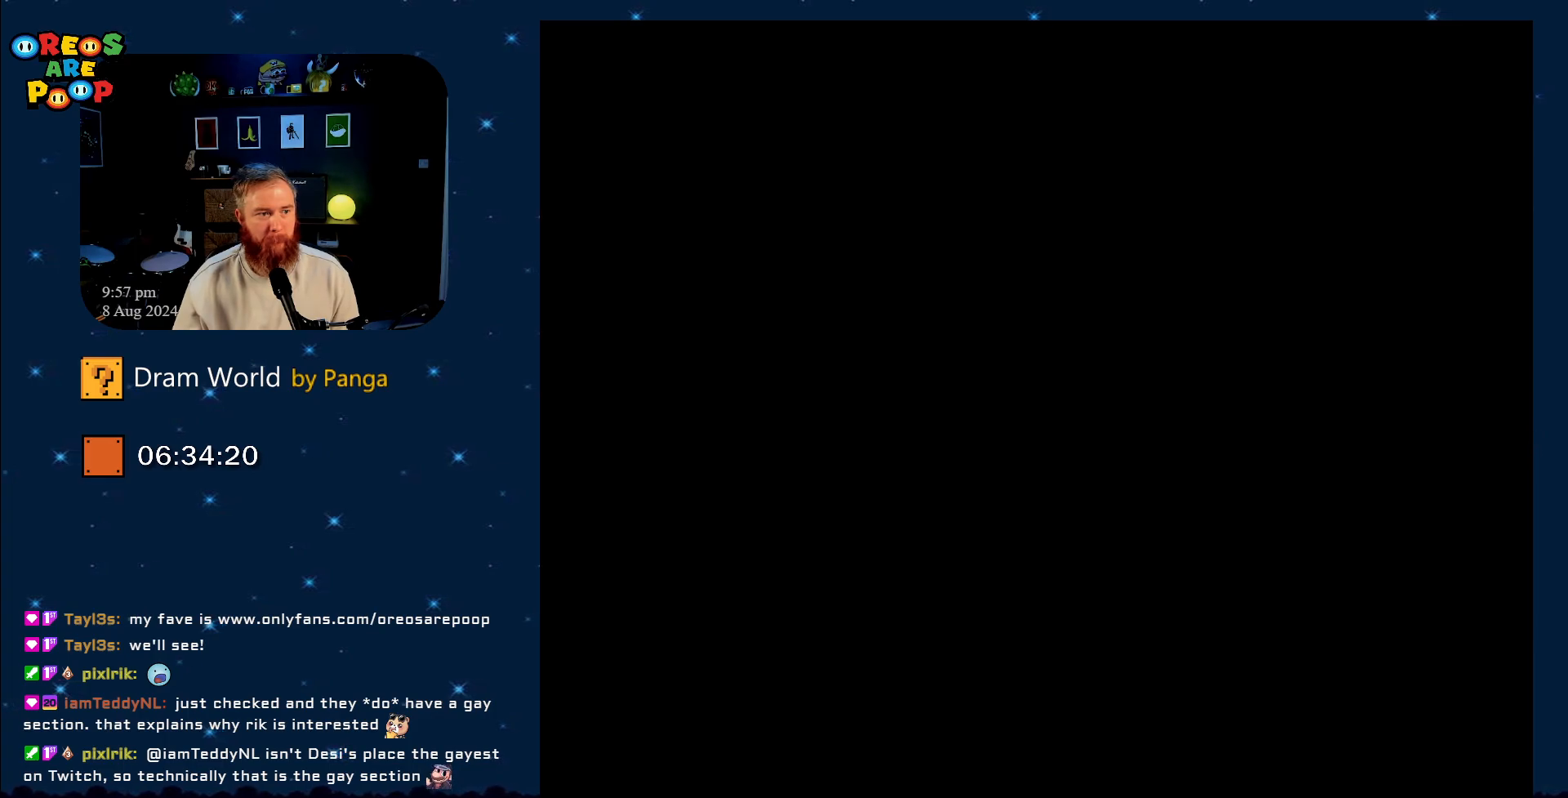
{"buttons": [], "events": [[133, "B", "down"], [217, "B", "up"]]}
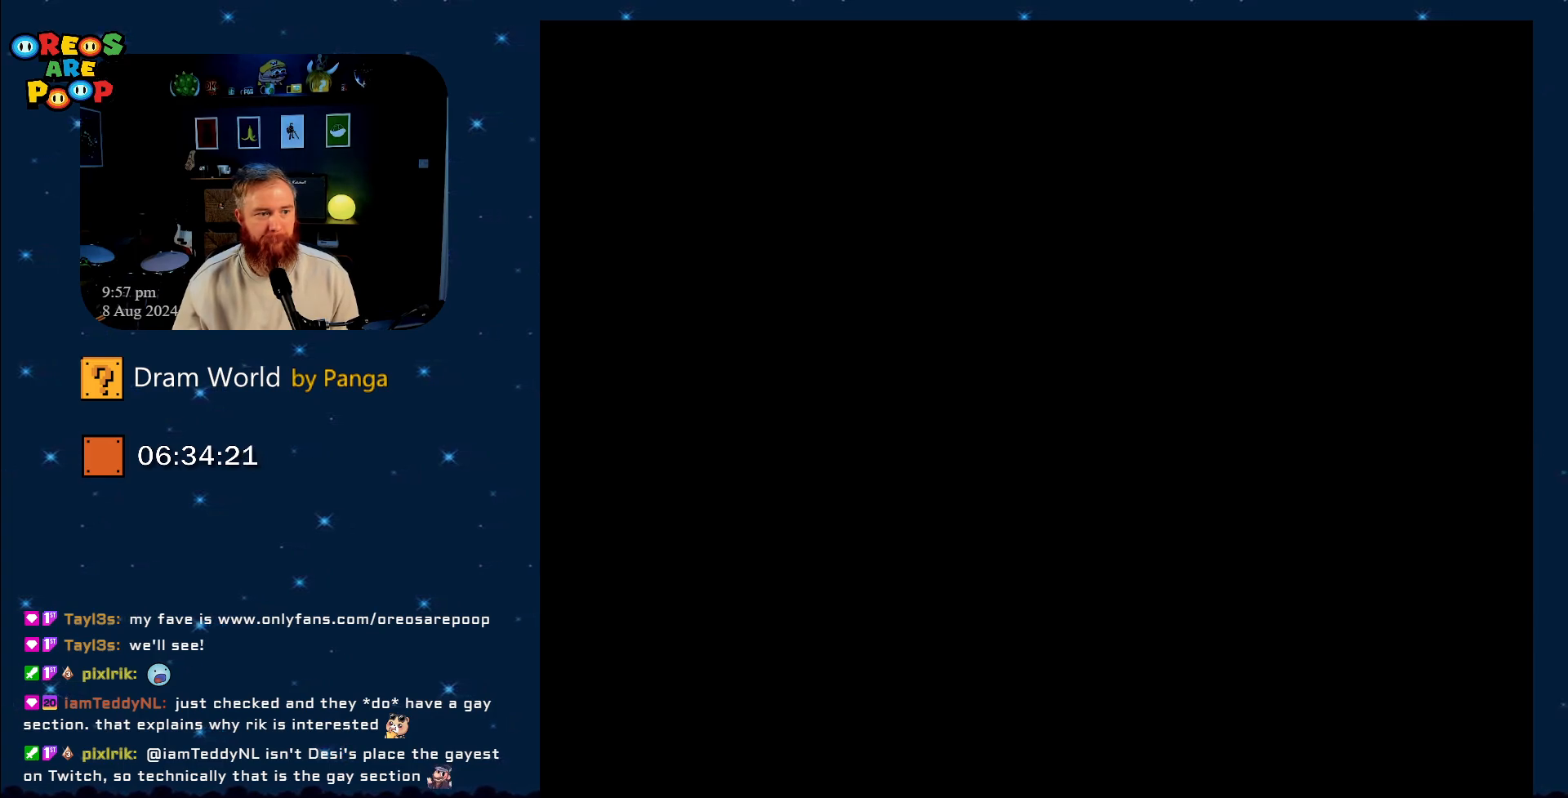
{"buttons": ["B"], "events": [[67, "B", "down"], [150, "B", "up"], [250, "B", "down"], [350, "B", "up"], [467, "B", "down"]]}
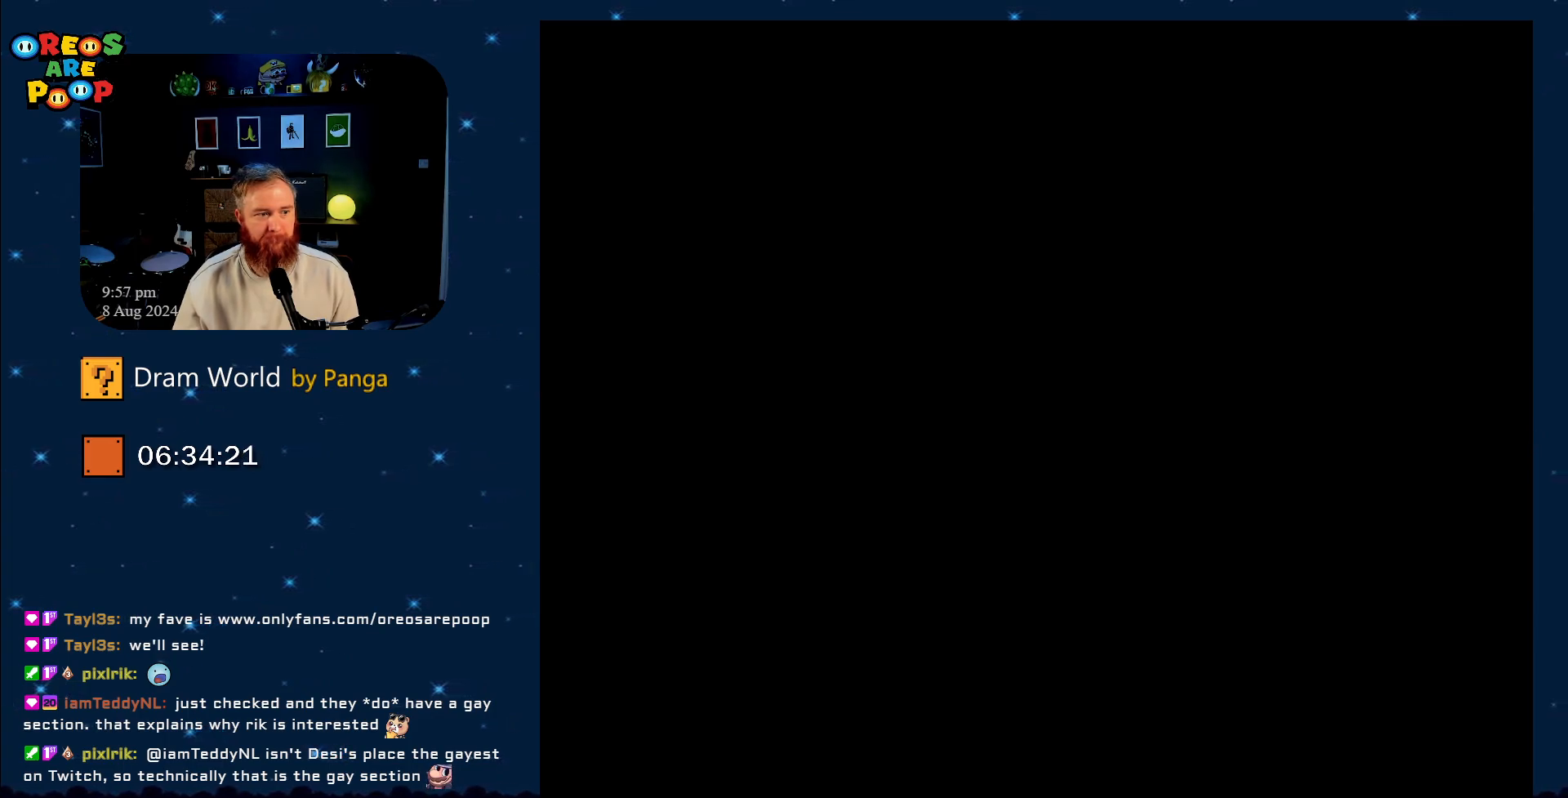
{"buttons": ["B"], "events": [[100, "B", "up"], [233, "B", "down"], [300, "B", "up"], [417, "B", "down"]]}
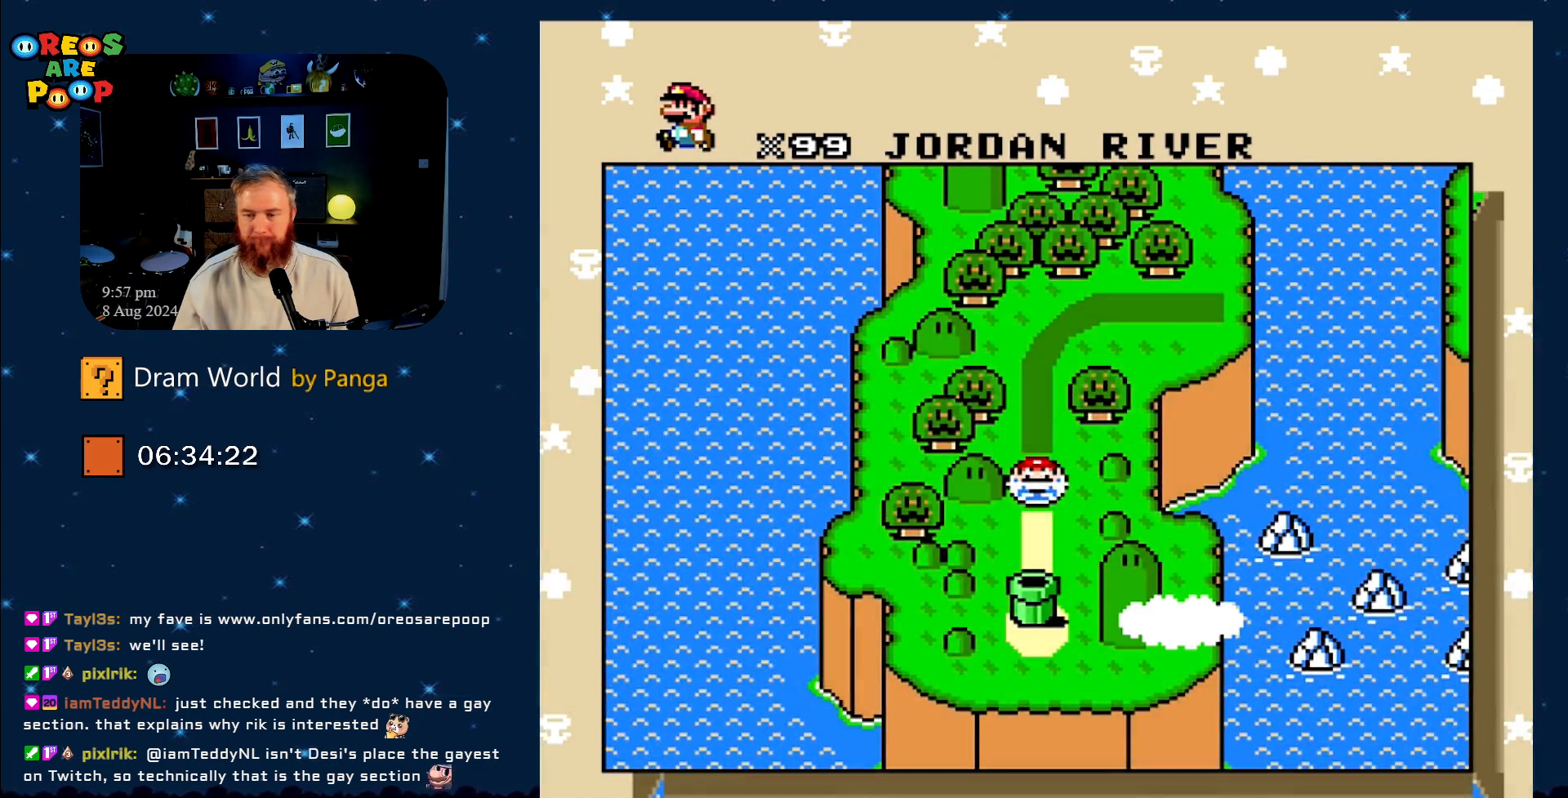
{"buttons": ["B"], "events": [[17, "B", "up"], [100, "B", "down"], [200, "B", "up"], [317, "B", "down"], [384, "B", "up"], [484, "B", "down"]]}
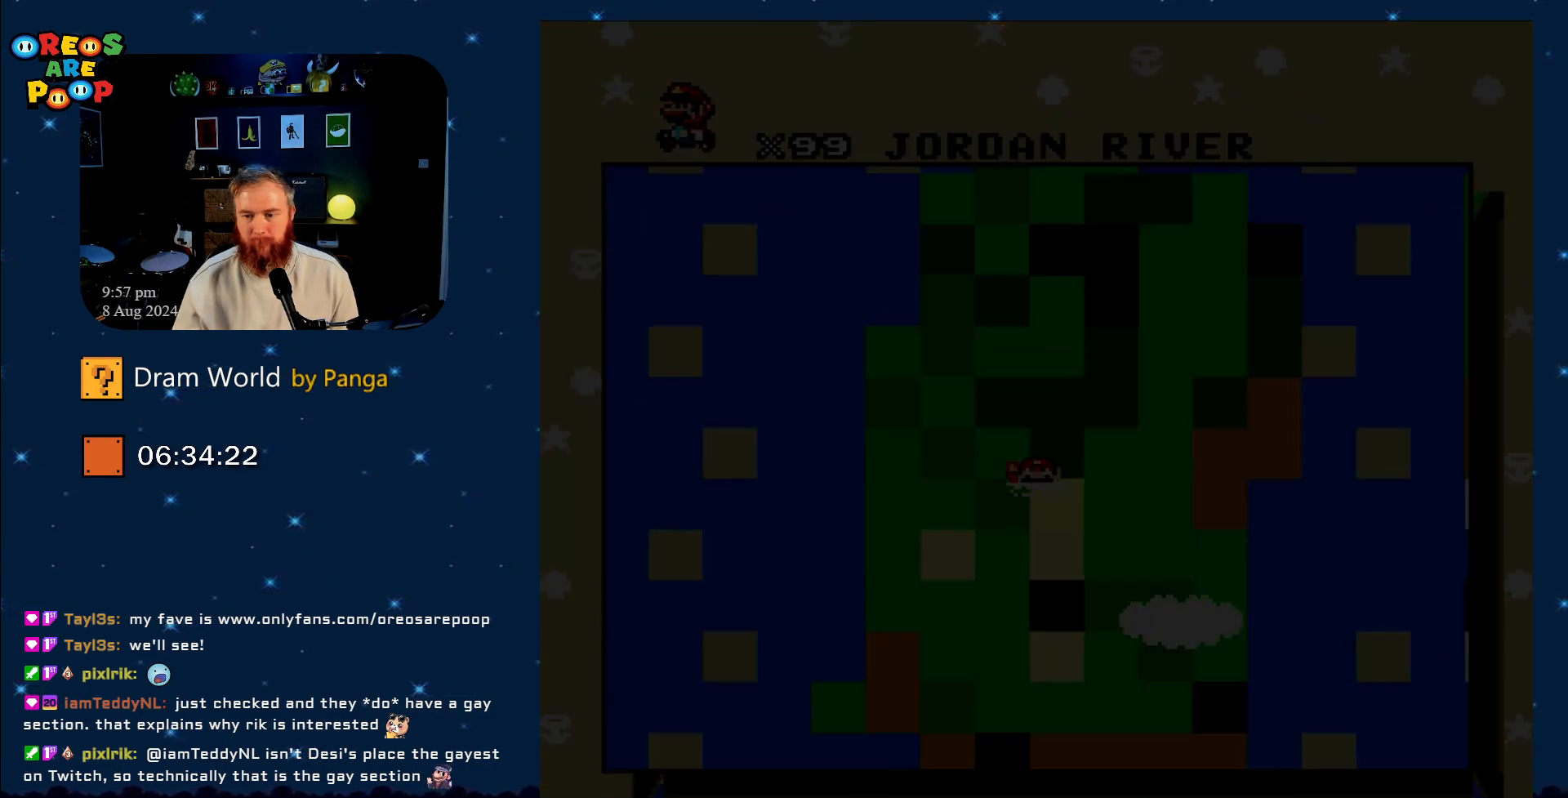
{"buttons": [], "events": [[183, "B", "up"], [200, "B", "down"], [367, "B", "up"]]}
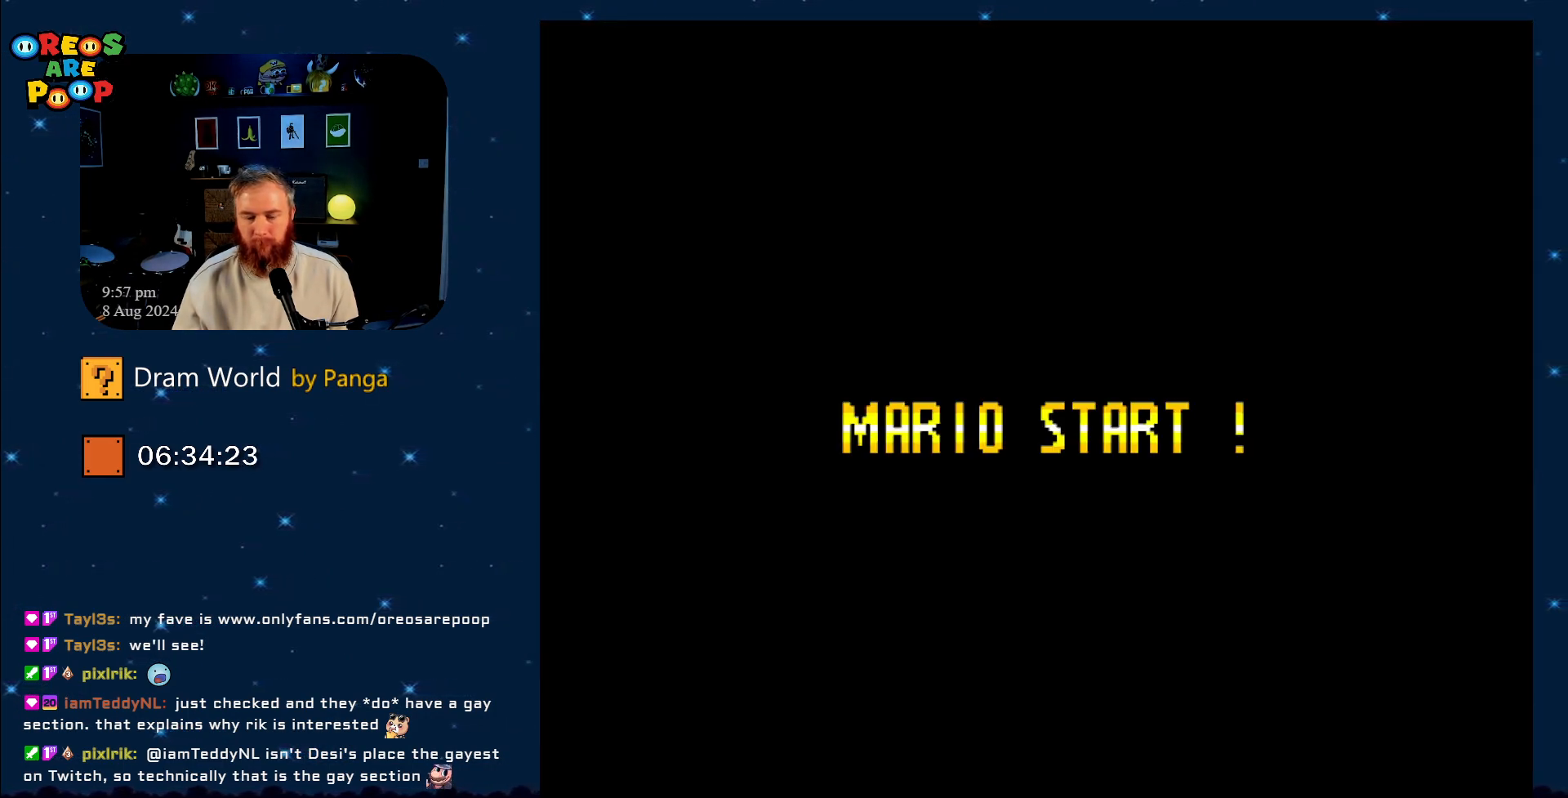
{"buttons": ["DPAD_DOWN", "DPAD_RIGHT"], "events": [[267, "DPAD_RIGHT", "down"], [300, "DPAD_DOWN", "down"]]}
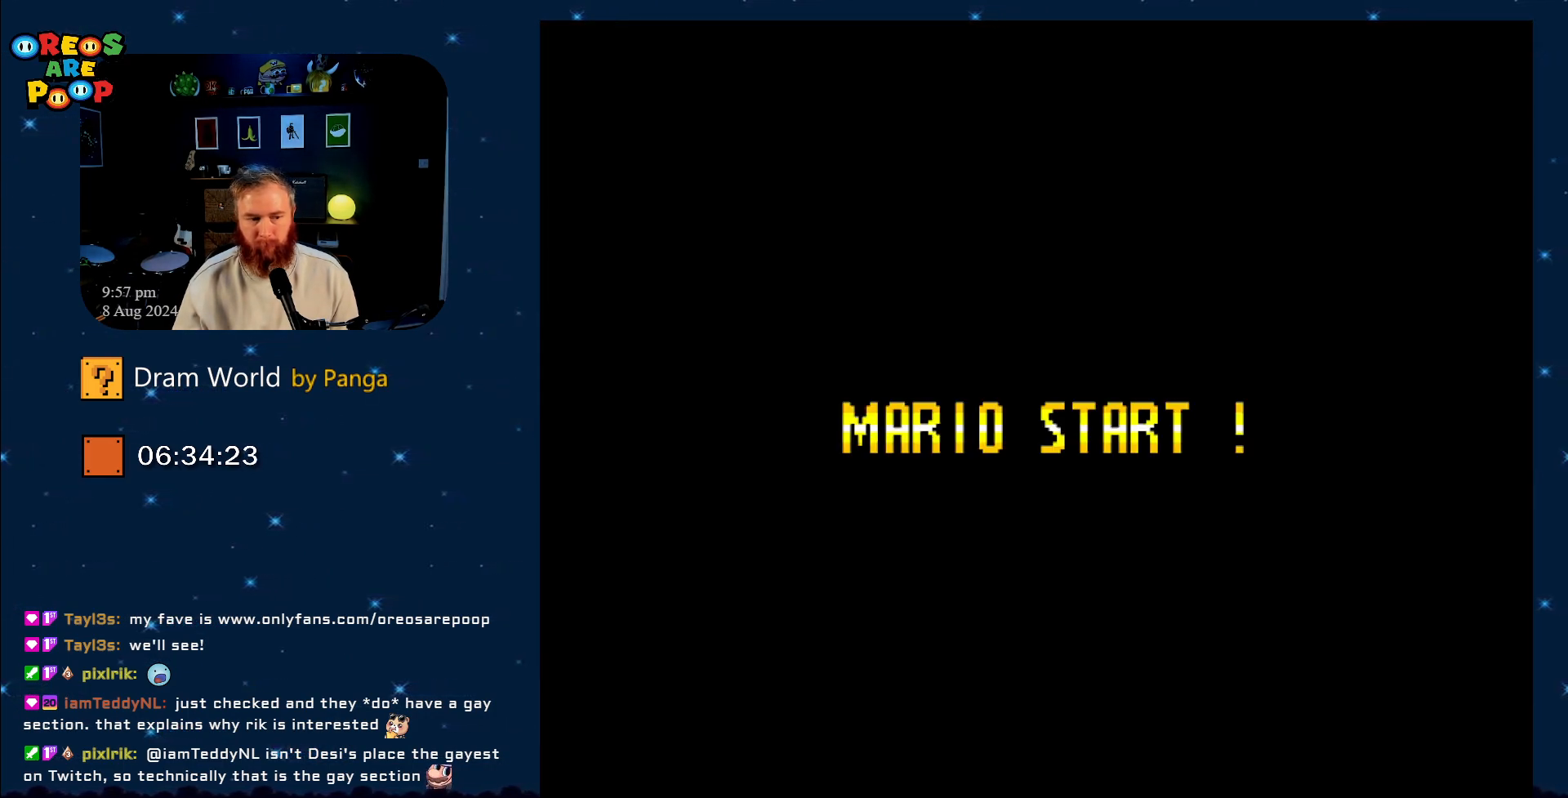
{"buttons": ["DPAD_DOWN", "DPAD_RIGHT"], "events": [[100, "B", "down"], [150, "B", "up"]]}
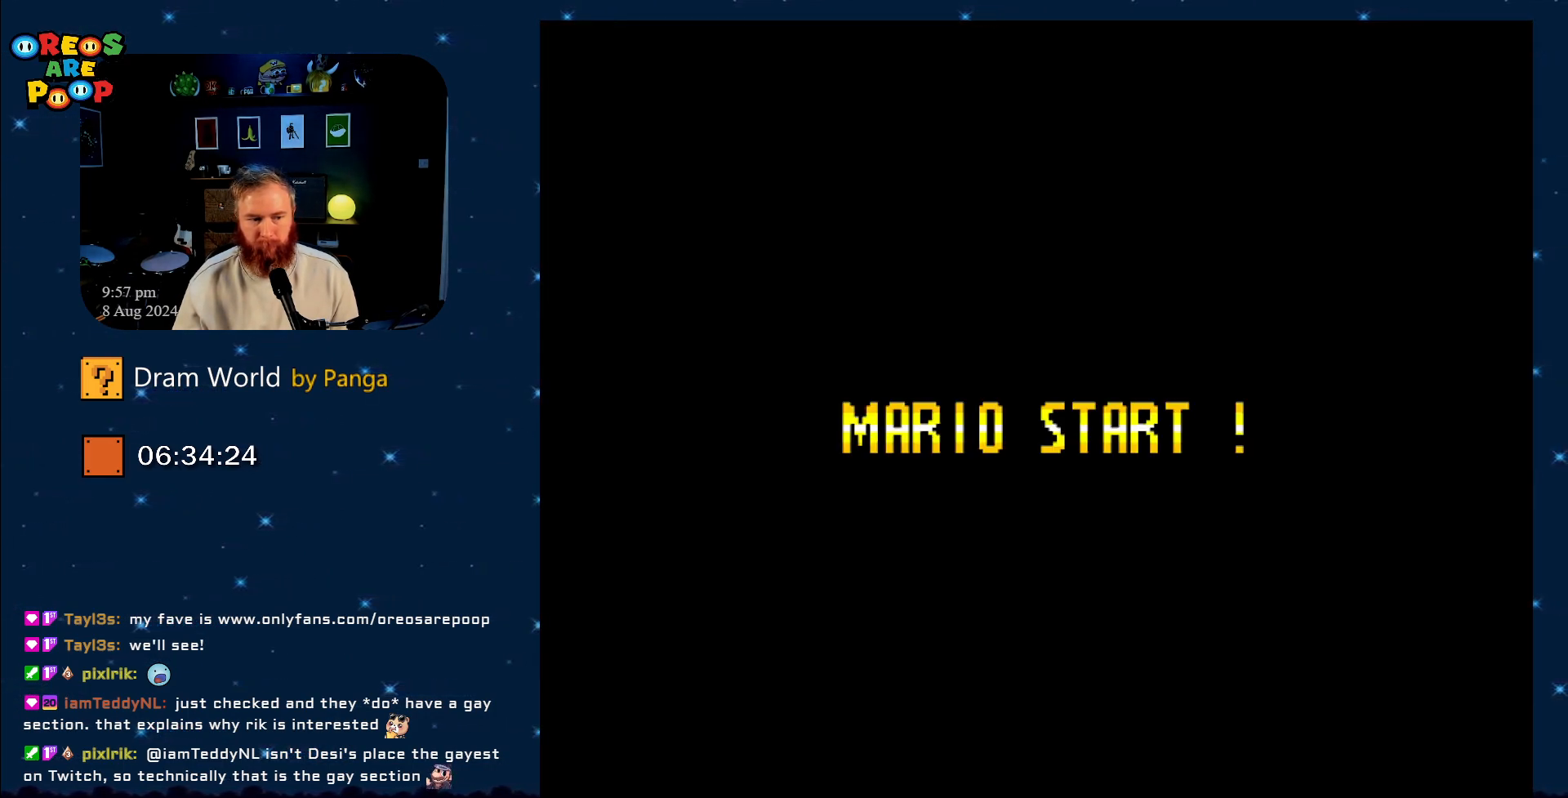
{"buttons": ["DPAD_DOWN", "DPAD_RIGHT"], "events": []}
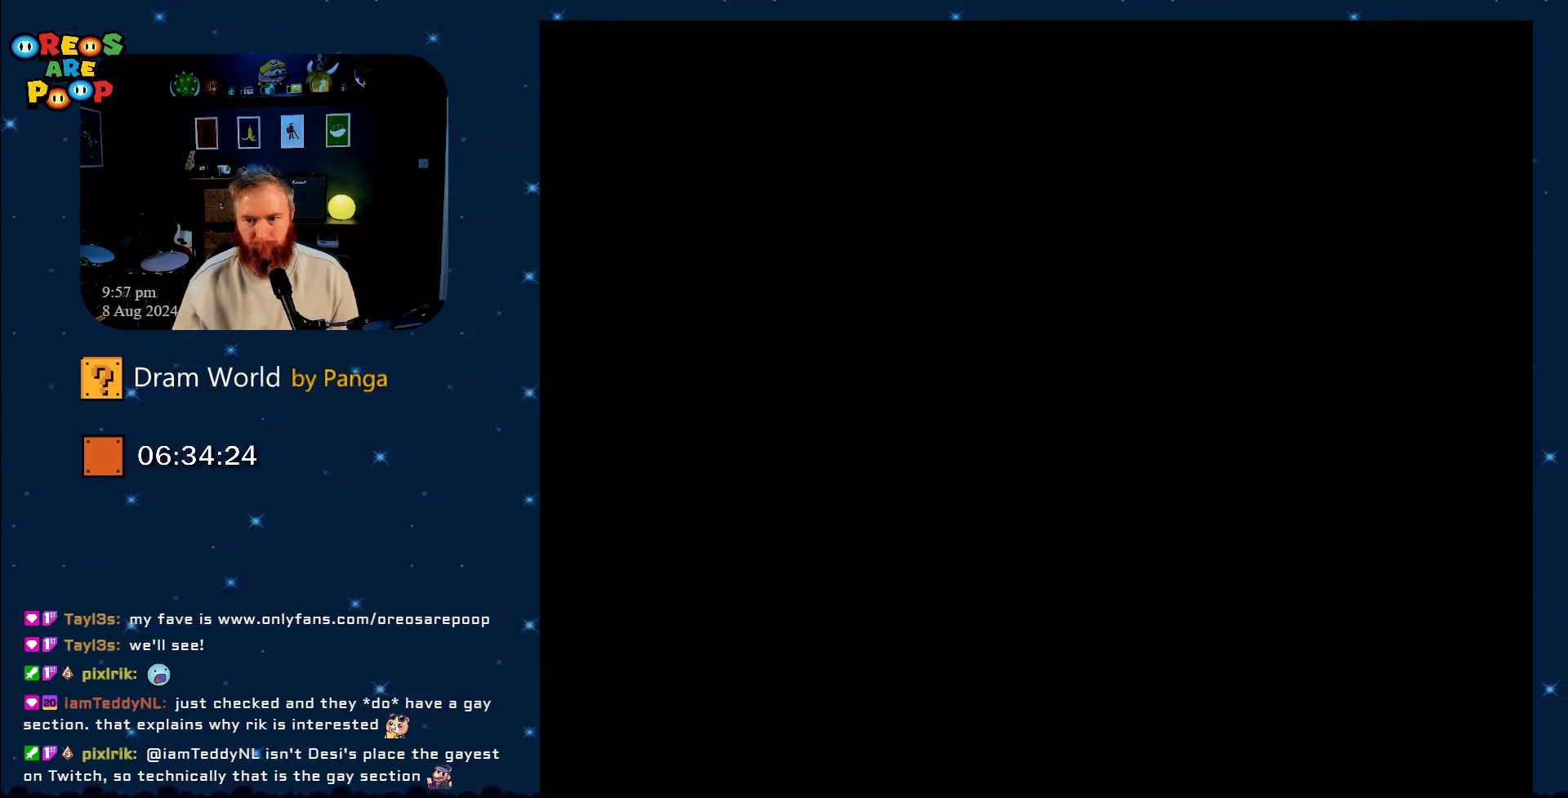
{"buttons": ["DPAD_DOWN", "DPAD_RIGHT"], "events": []}
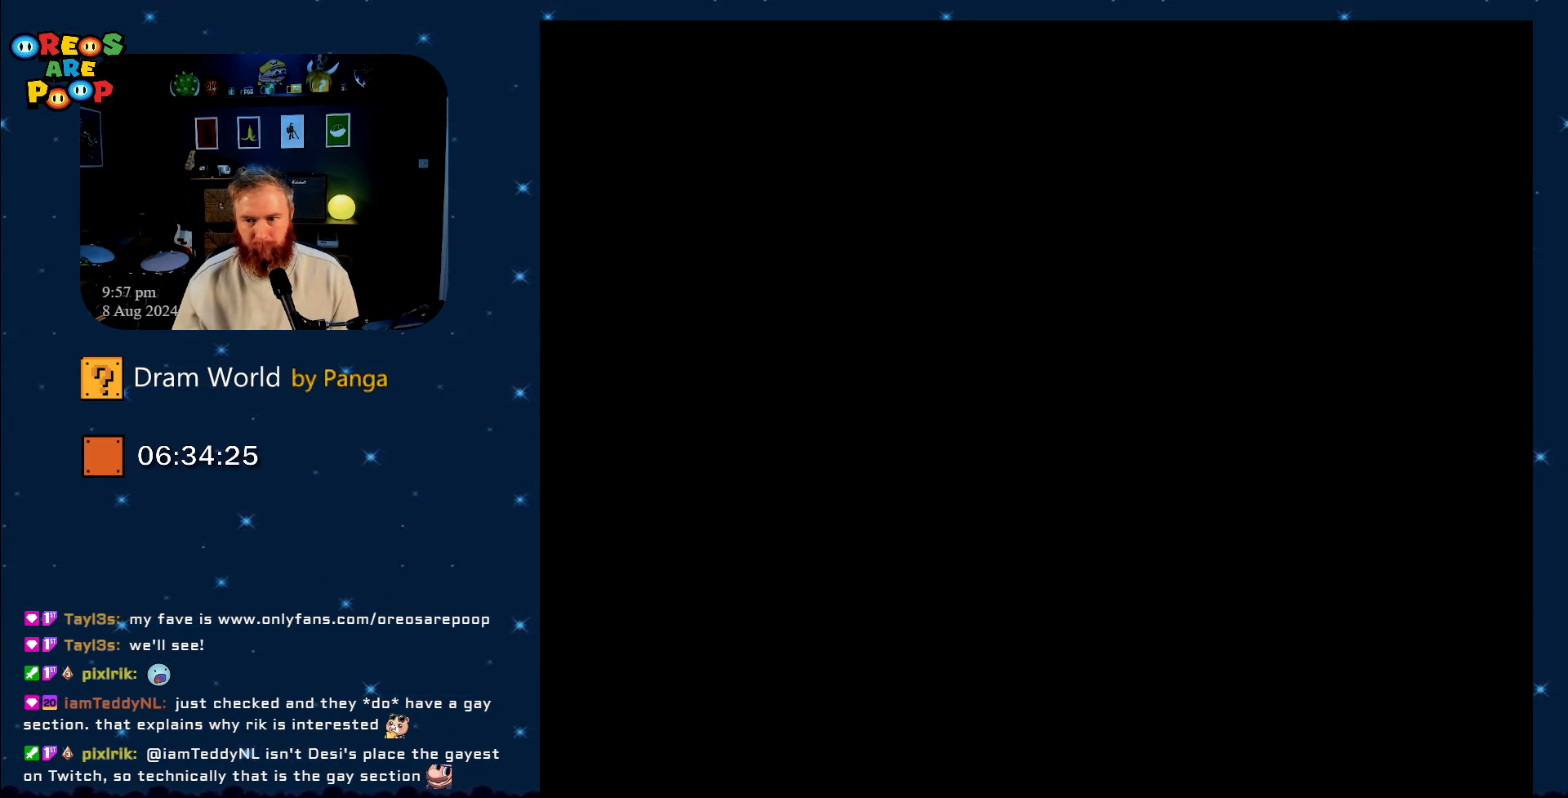
{"buttons": ["DPAD_DOWN", "DPAD_RIGHT"], "events": []}
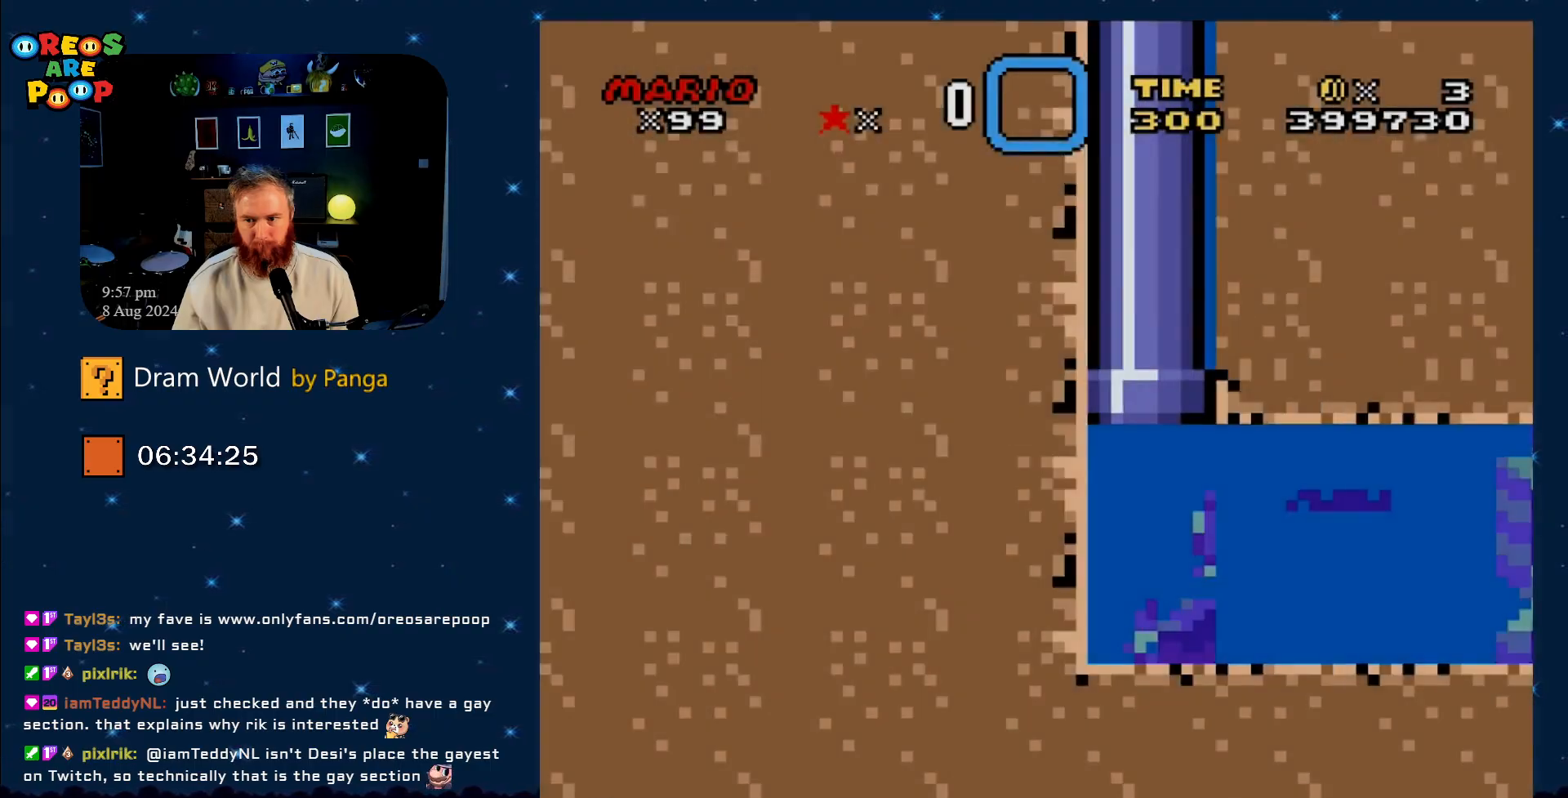
{"buttons": ["DPAD_DOWN", "DPAD_RIGHT"], "events": []}
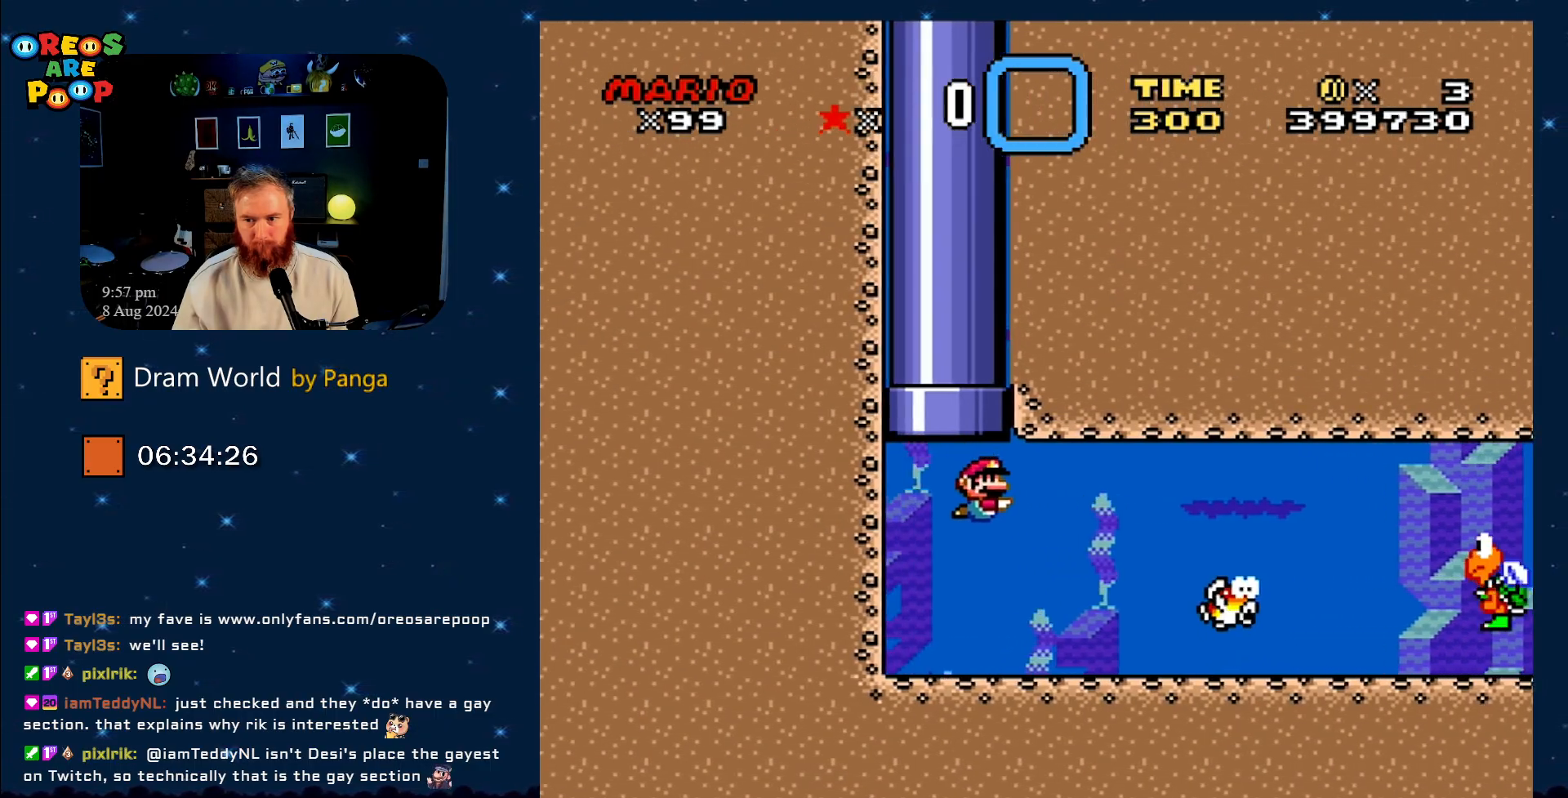
{"buttons": ["B", "DPAD_DOWN", "DPAD_RIGHT"], "events": [[451, "B", "down"]]}
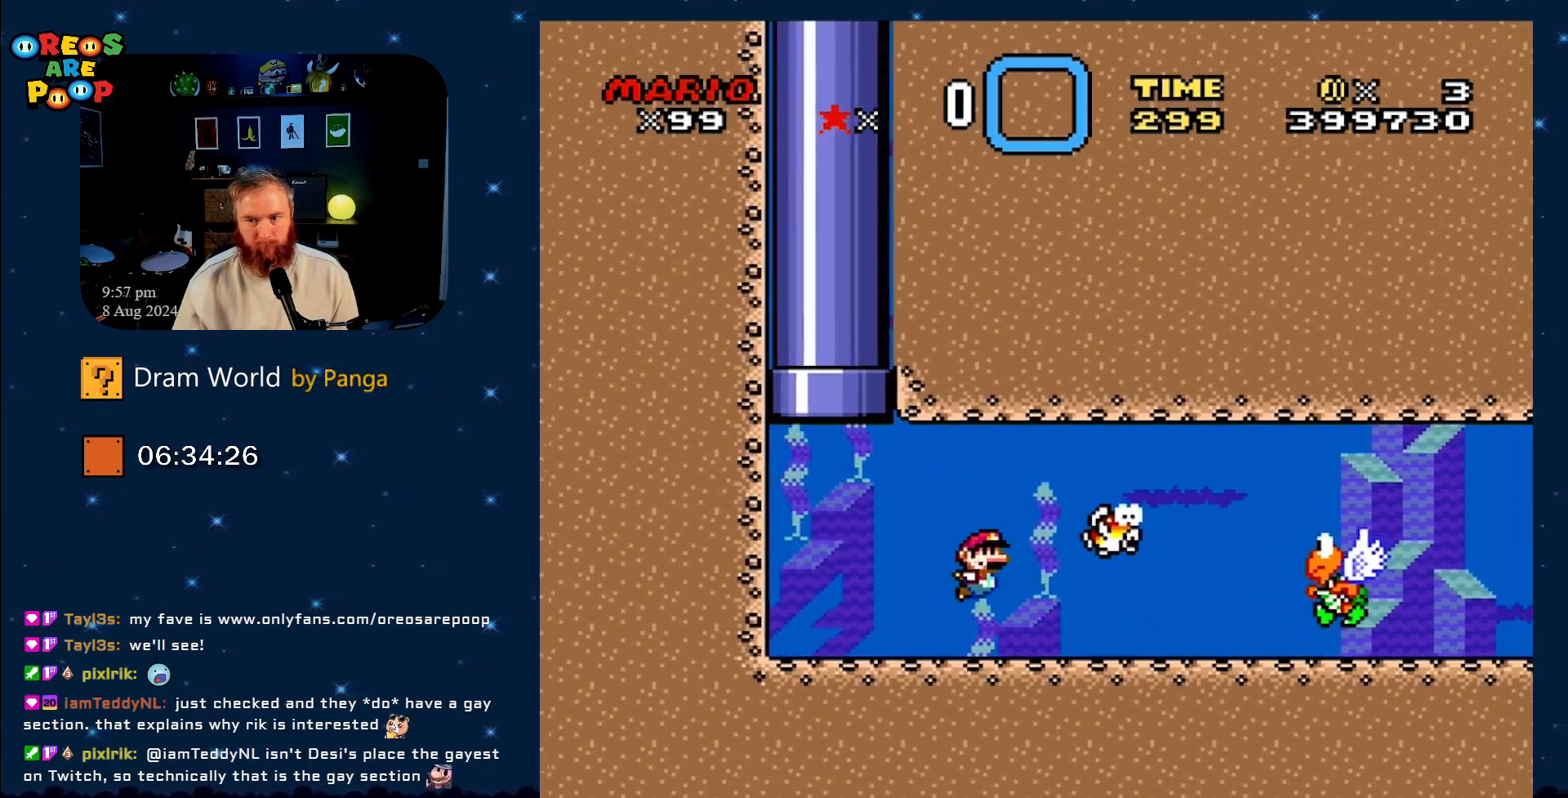
{"buttons": ["DPAD_DOWN", "DPAD_RIGHT"], "events": [[67, "B", "up"]]}
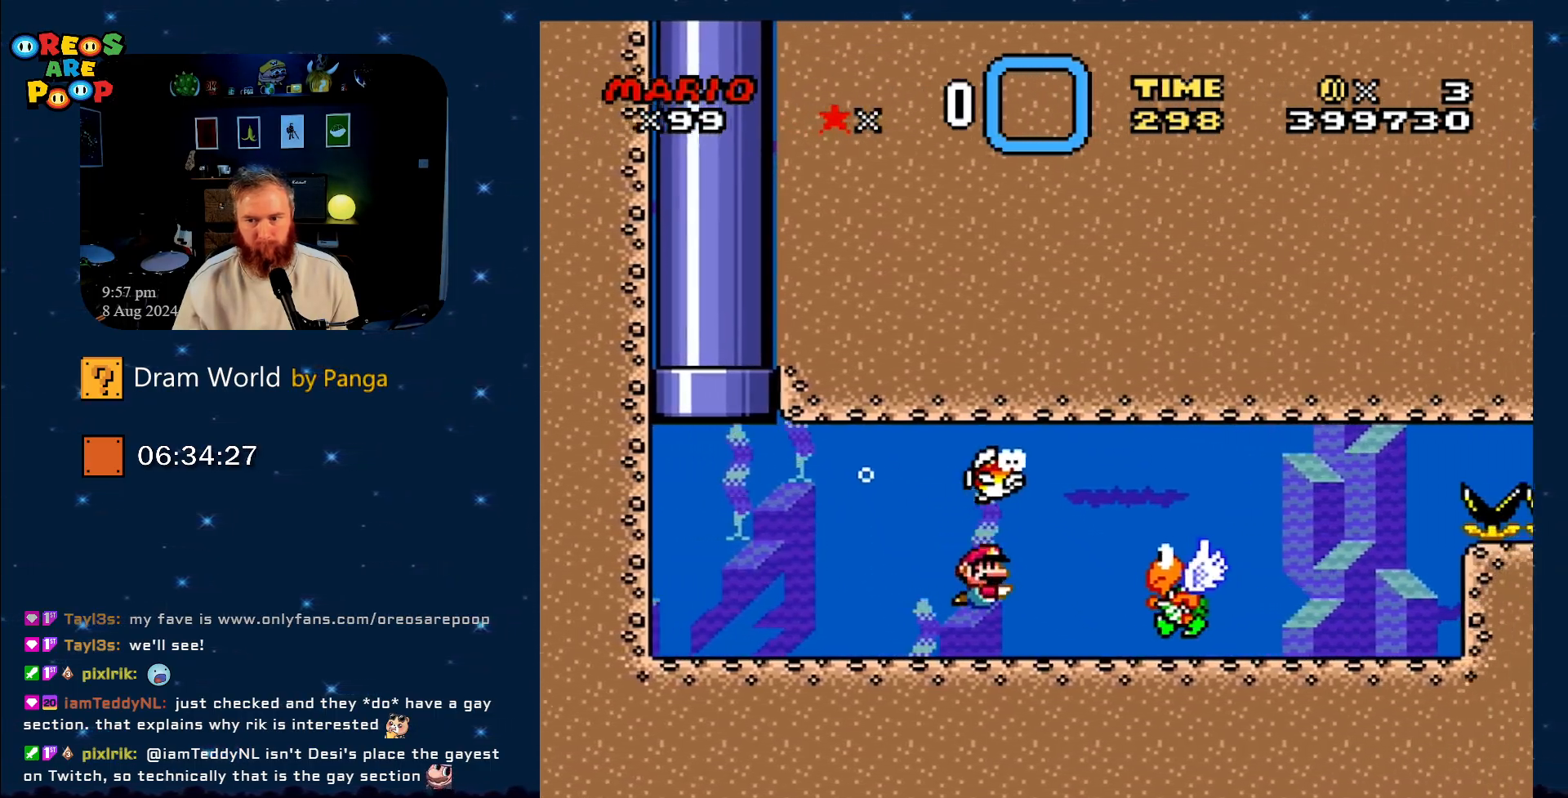
{"buttons": ["DPAD_DOWN", "DPAD_RIGHT"], "events": [[50, "B", "down"], [184, "B", "up"]]}
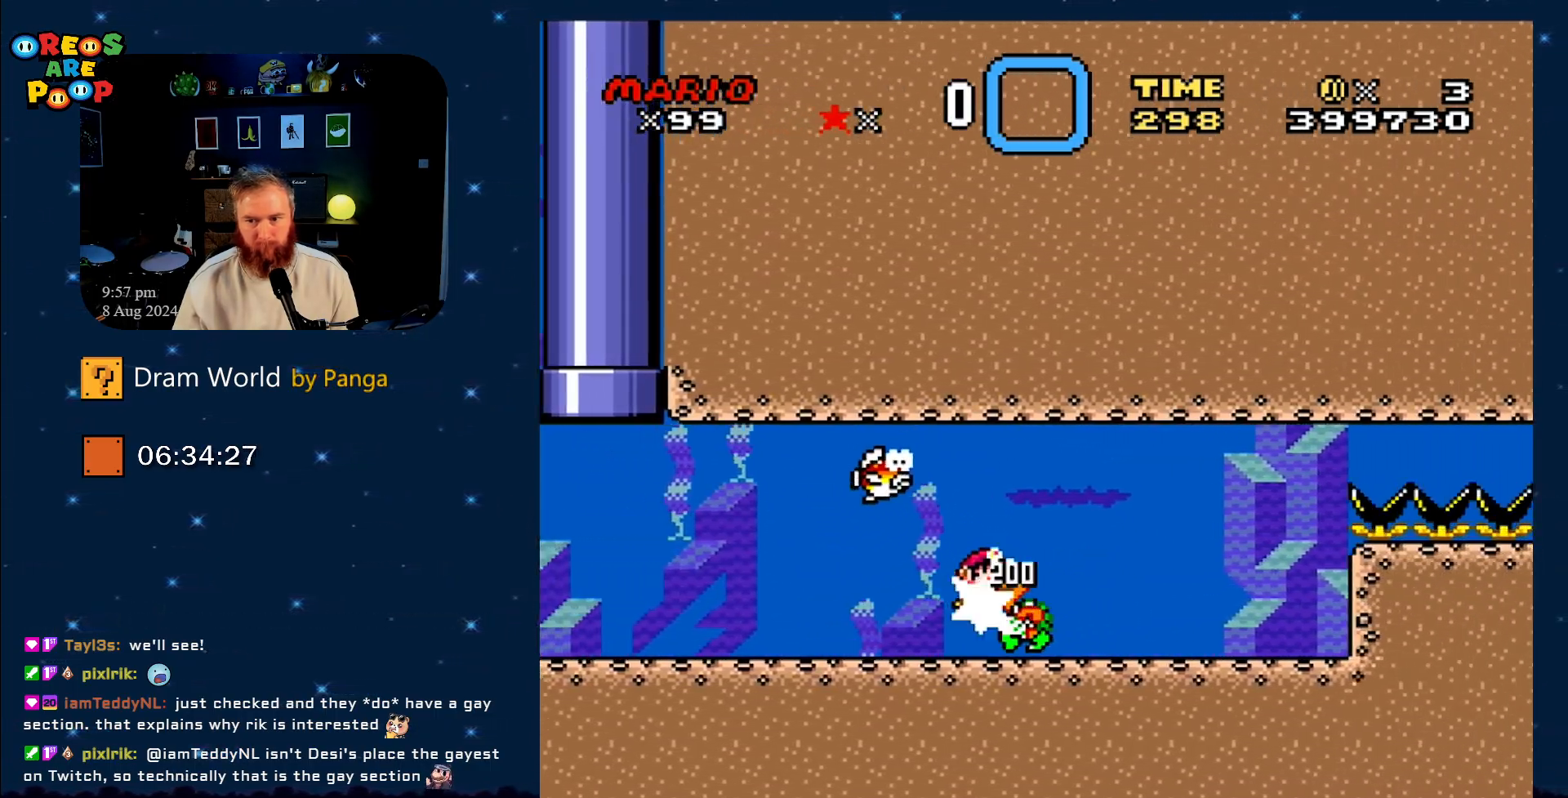
{"buttons": ["Y", "DPAD_DOWN", "DPAD_LEFT"], "events": [[117, "DPAD_RIGHT", "up"], [300, "DPAD_LEFT", "down"], [434, "Y", "down"]]}
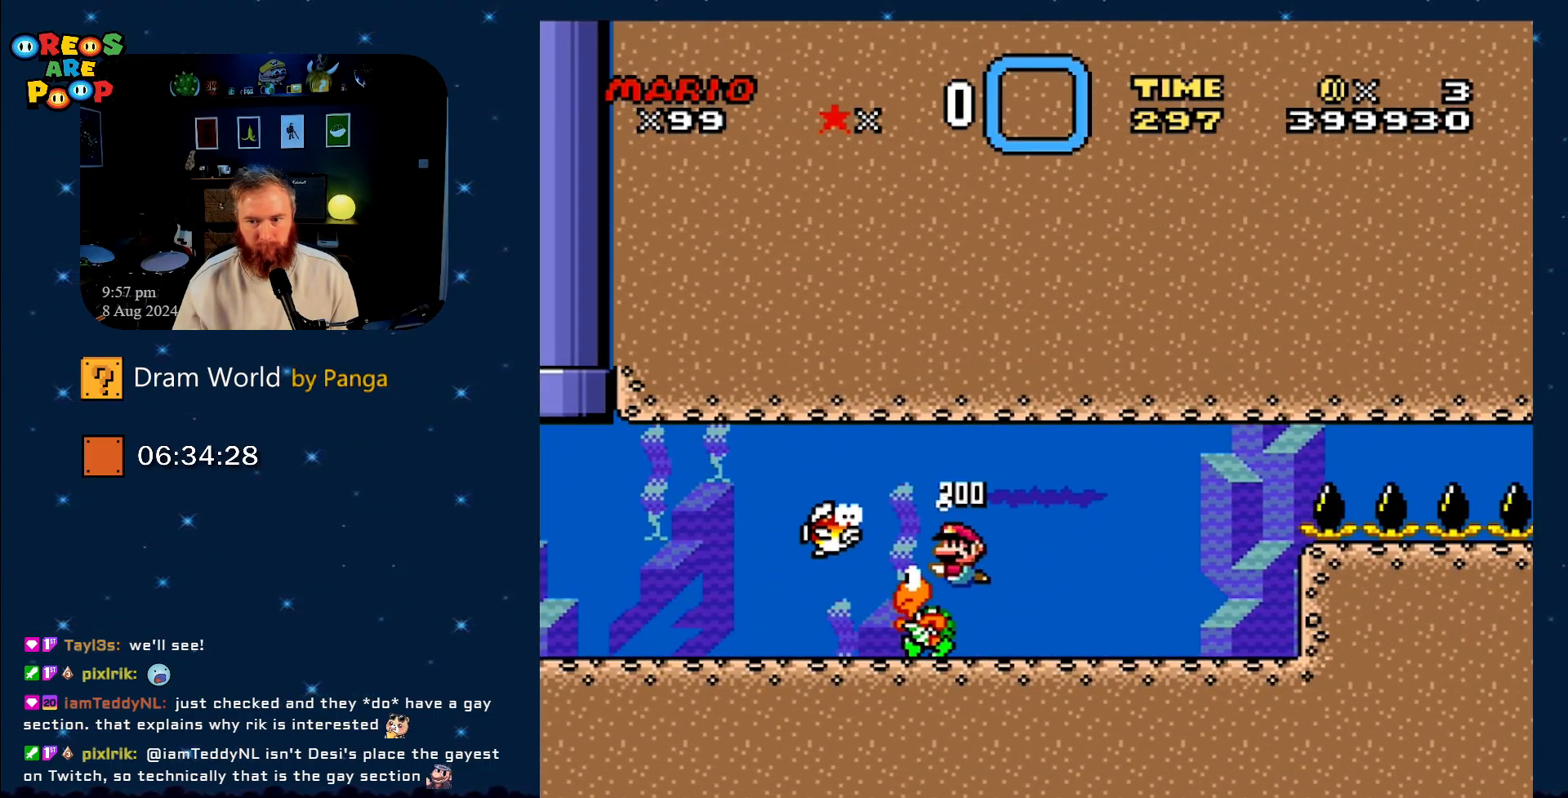
{"buttons": ["Y"], "events": [[101, "DPAD_LEFT", "up"], [101, "DPAD_RIGHT", "down"], [434, "DPAD_DOWN", "up"], [434, "DPAD_RIGHT", "up"]]}
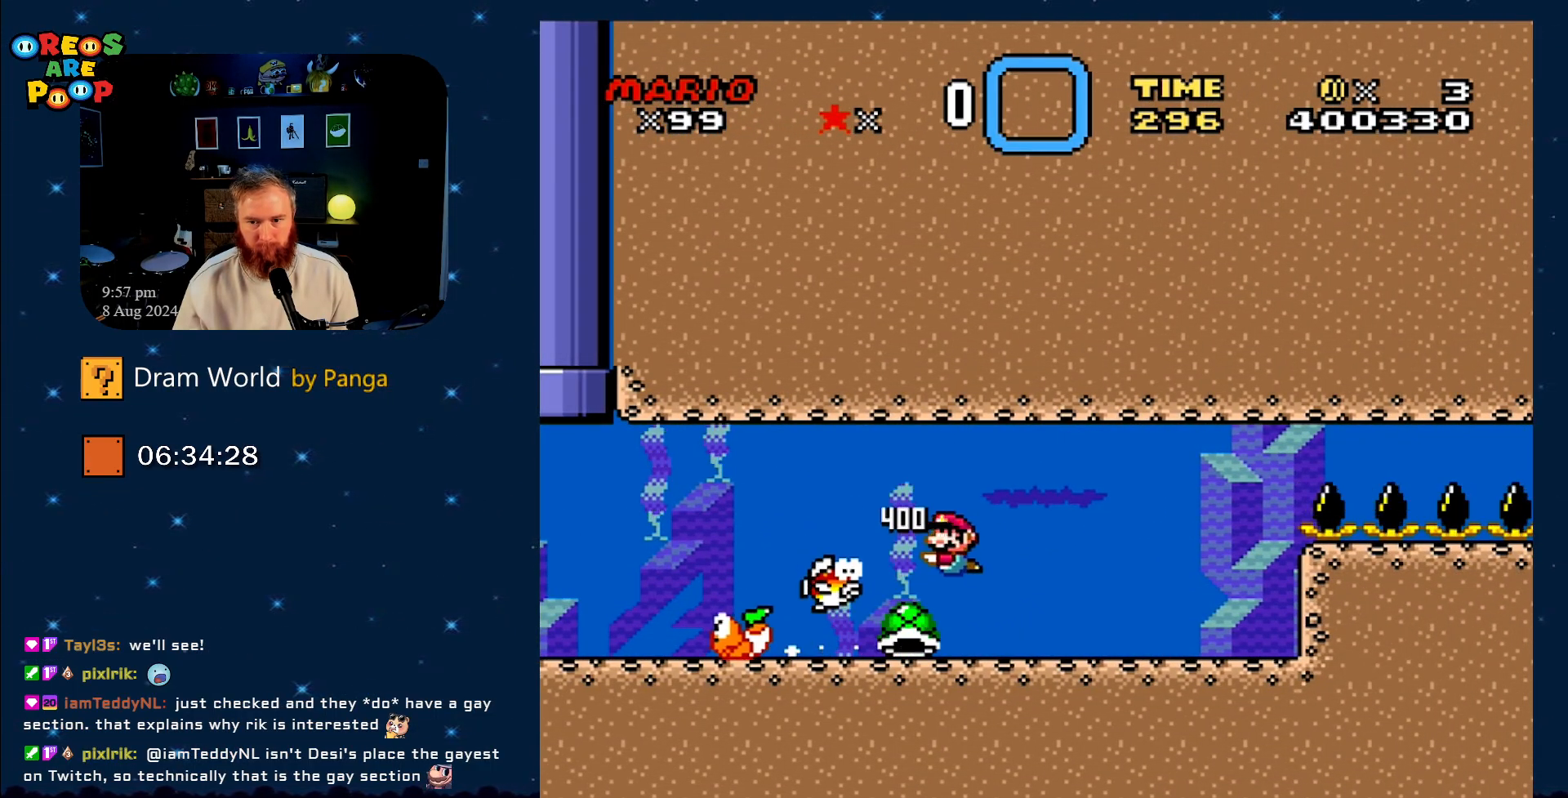
{"buttons": ["Y", "DPAD_UP", "DPAD_LEFT"], "events": [[17, "DPAD_LEFT", "down"], [167, "DPAD_DOWN", "down"], [167, "DPAD_LEFT", "up"], [200, "DPAD_DOWN", "up"], [200, "DPAD_RIGHT", "down"], [317, "DPAD_RIGHT", "up"], [384, "DPAD_LEFT", "down"], [484, "DPAD_UP", "down"]]}
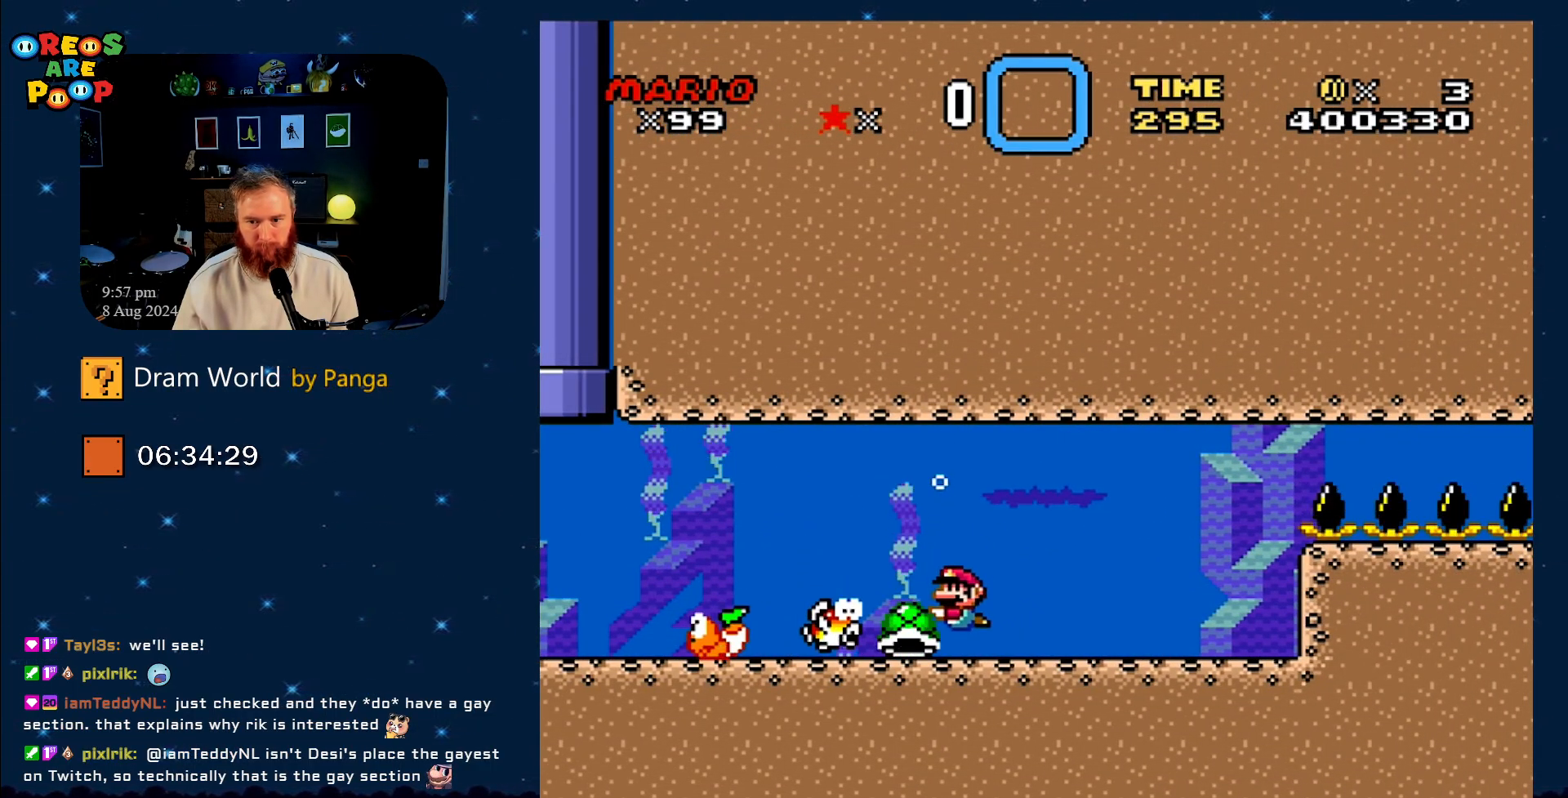
{"buttons": ["Y"], "events": [[17, "DPAD_LEFT", "up"], [17, "DPAD_UP", "up"], [34, "DPAD_RIGHT", "down"], [201, "DPAD_RIGHT", "up"]]}
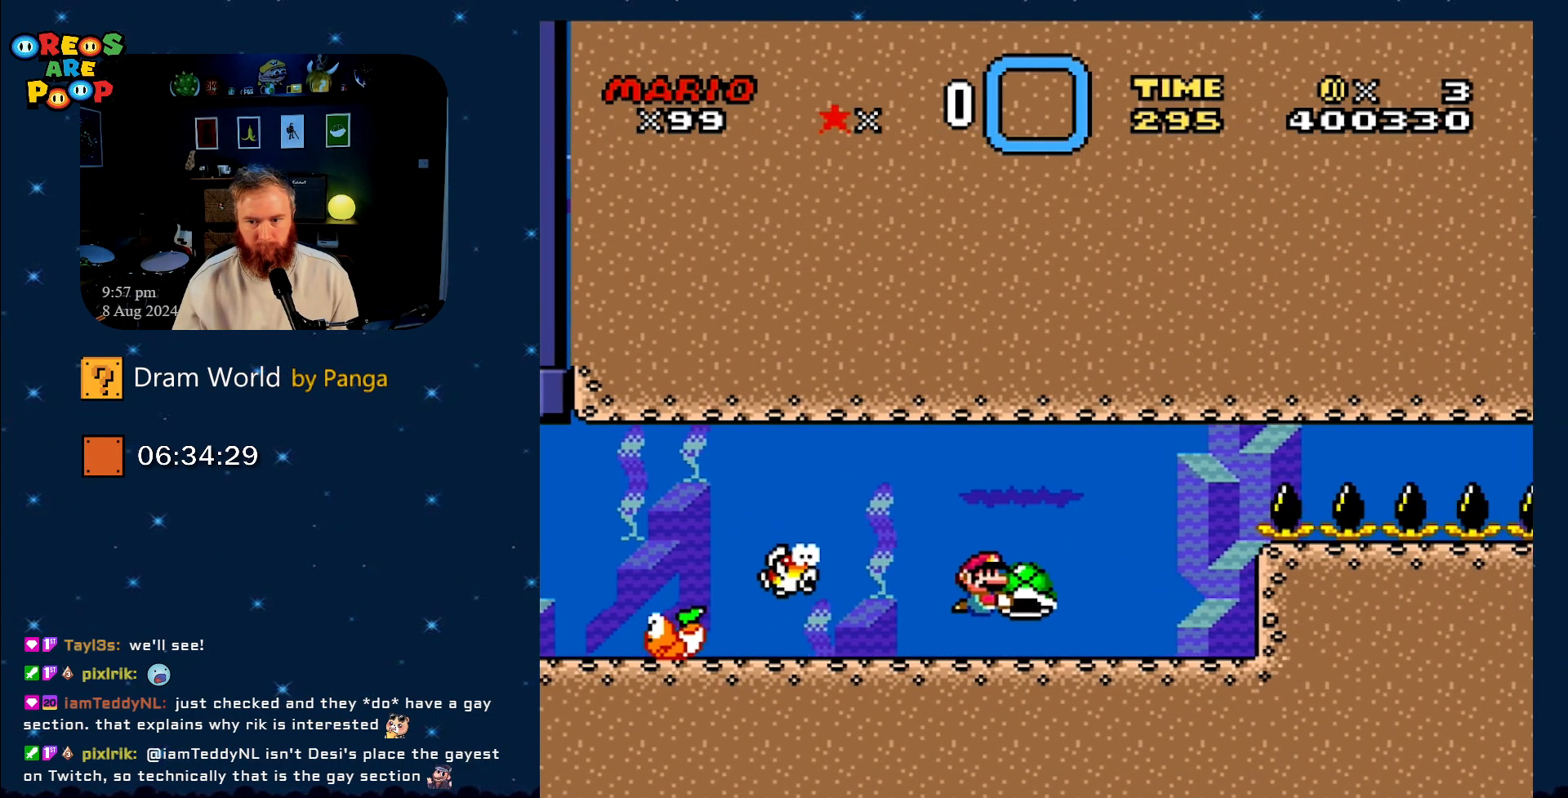
{"buttons": ["Y"], "events": []}
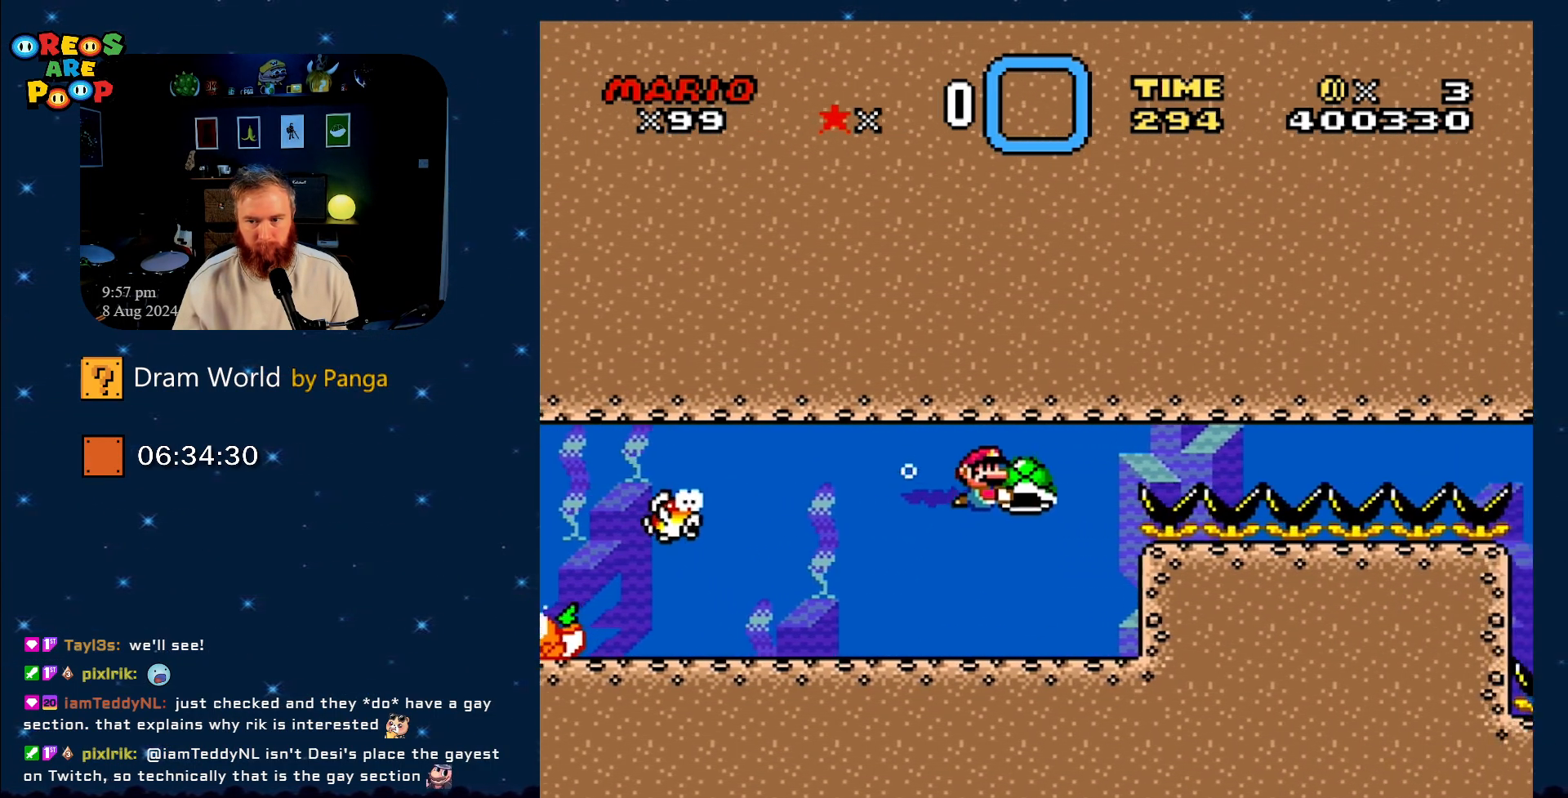
{"buttons": ["Y", "DPAD_RIGHT"], "events": [[184, "DPAD_RIGHT", "down"]]}
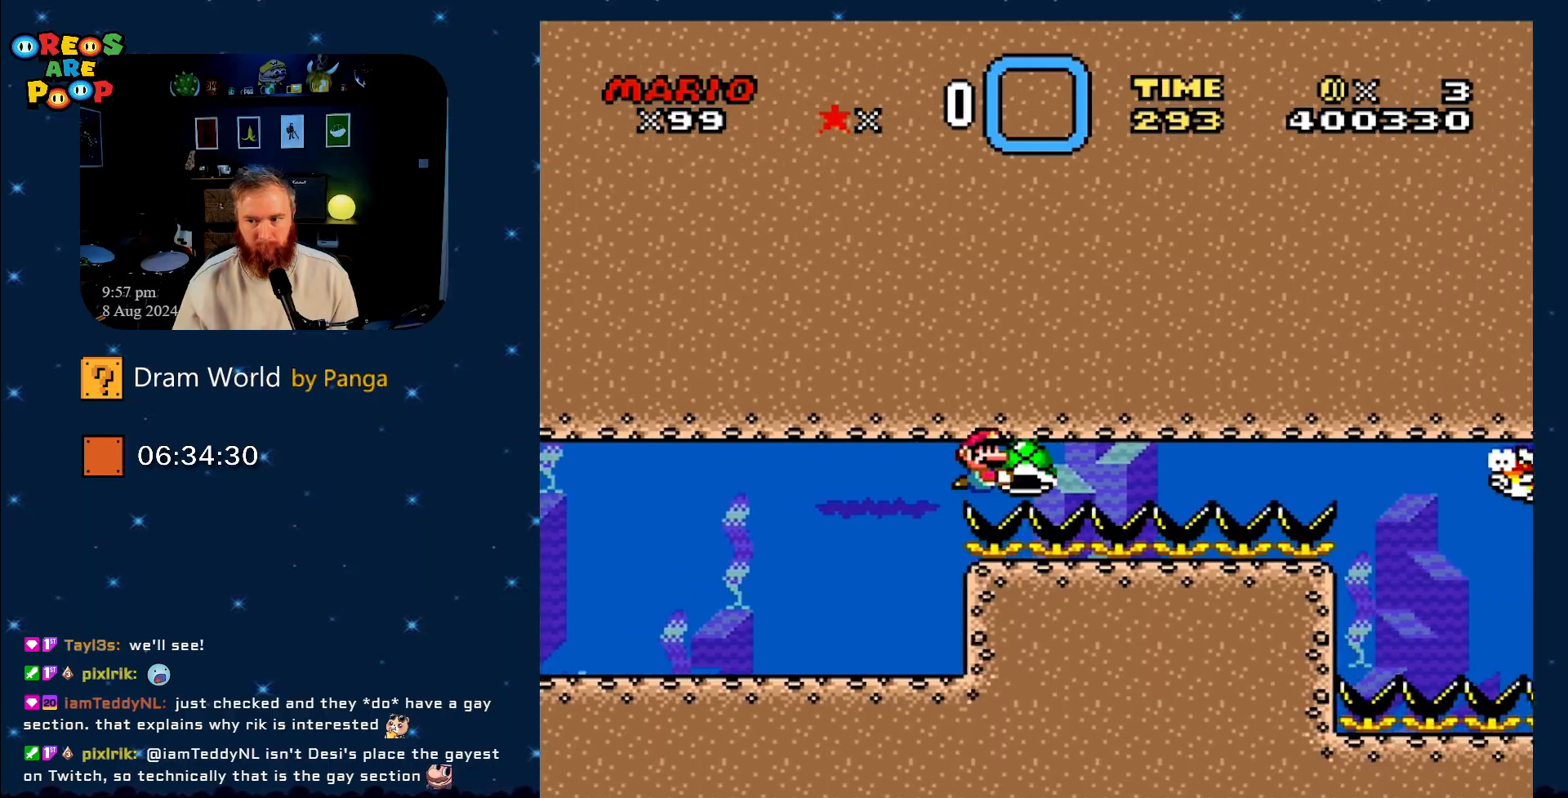
{"buttons": ["Y", "DPAD_LEFT"], "events": [[350, "DPAD_RIGHT", "up"], [400, "DPAD_LEFT", "down"]]}
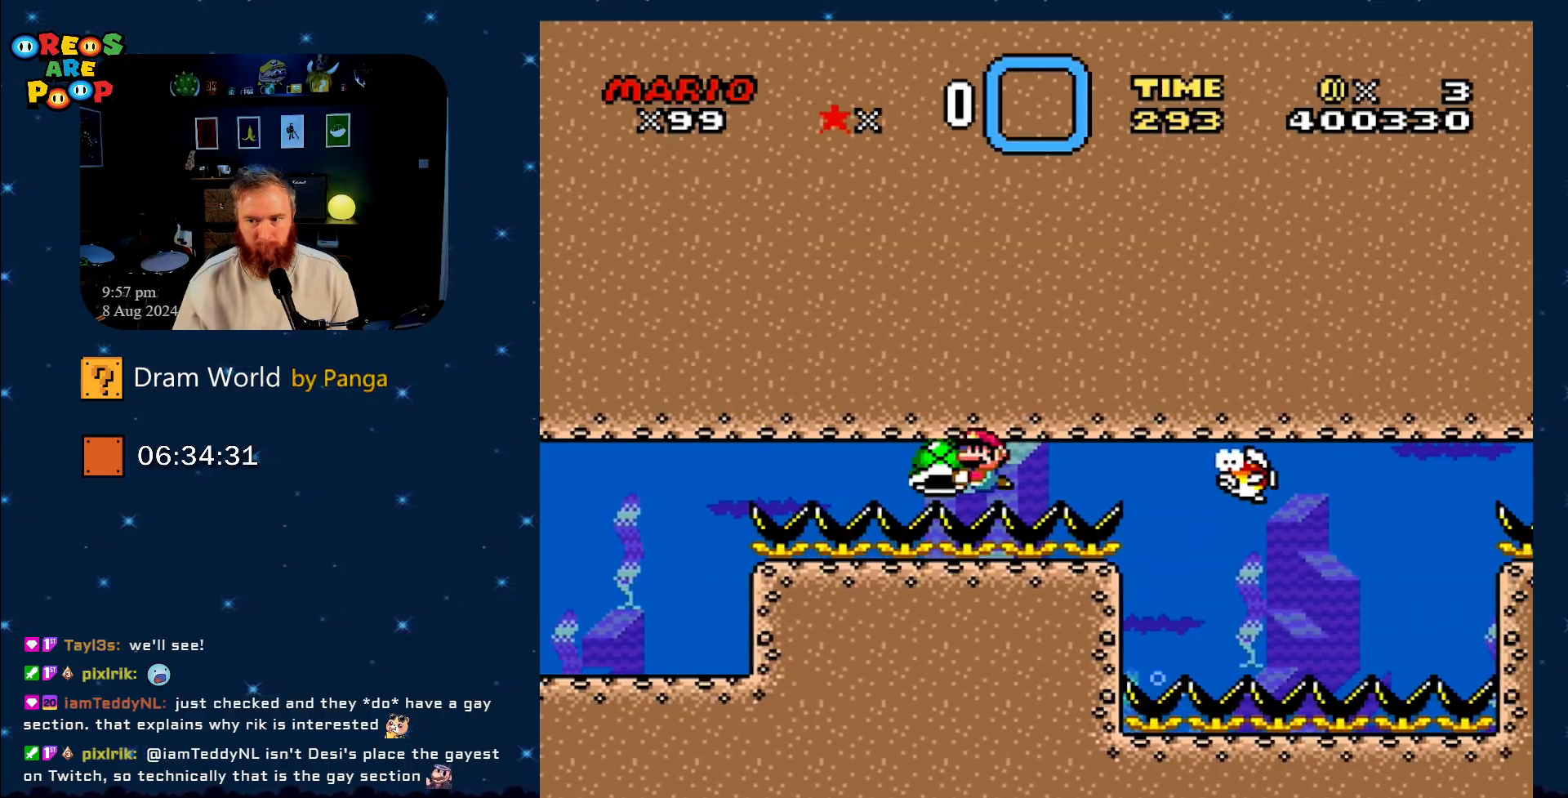
{"buttons": ["Y", "DPAD_LEFT"], "events": []}
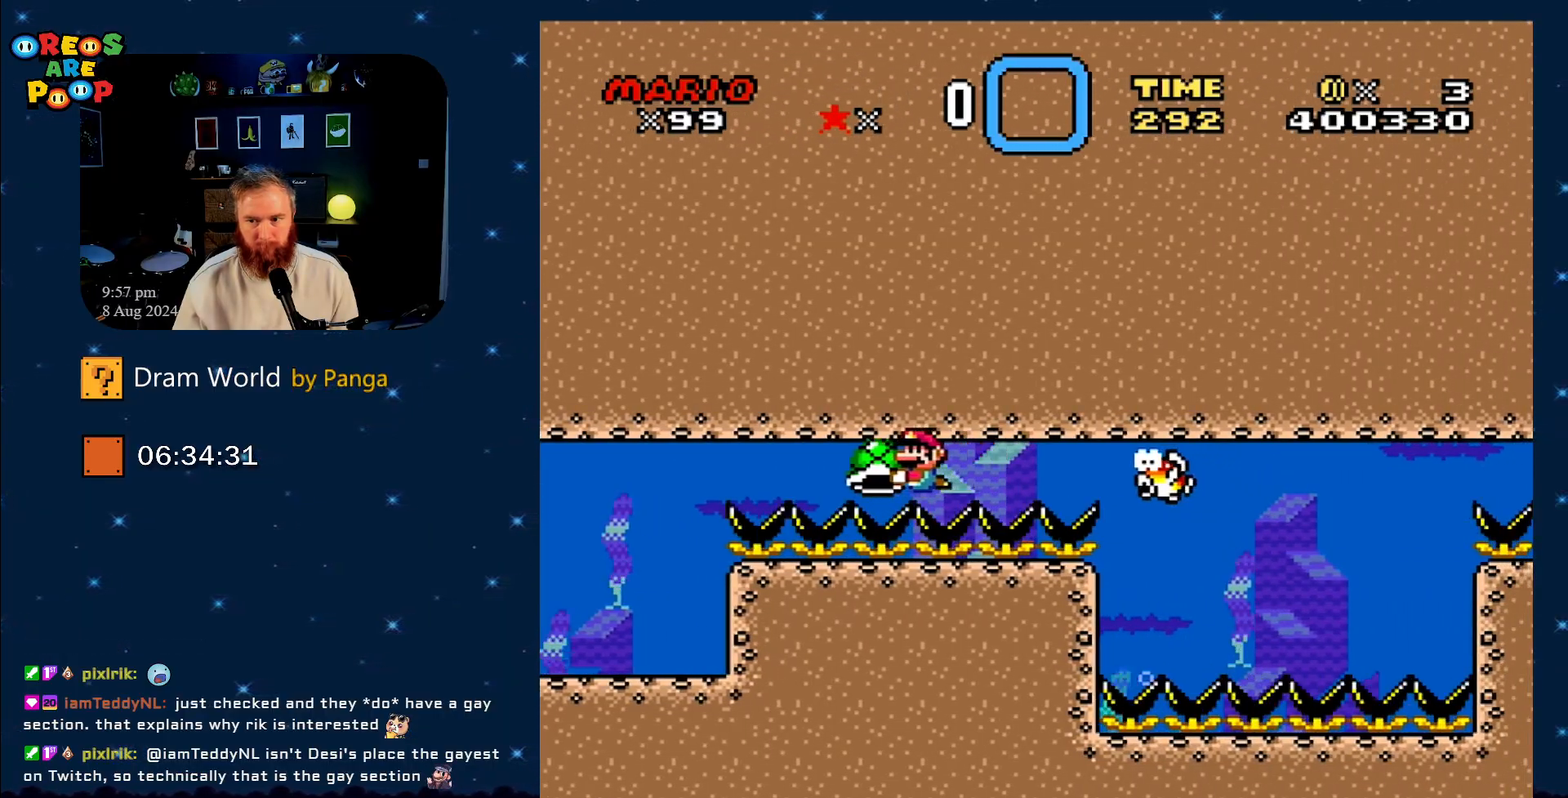
{"buttons": ["Y"], "events": [[50, "DPAD_UP", "down"], [133, "DPAD_LEFT", "up"], [167, "DPAD_UP", "up"], [250, "DPAD_RIGHT", "down"], [417, "DPAD_RIGHT", "up"]]}
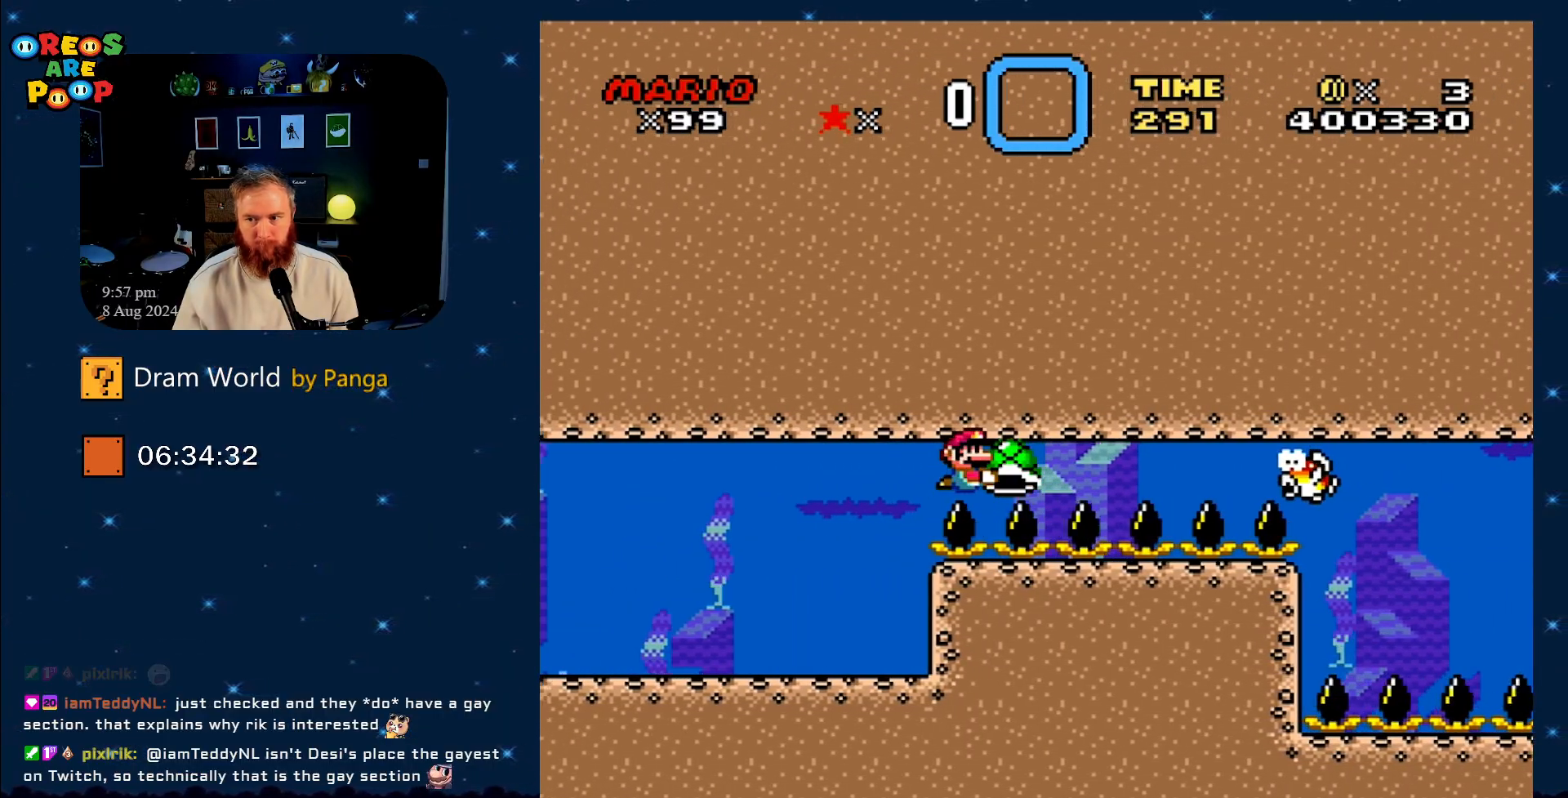
{"buttons": ["Y"], "events": []}
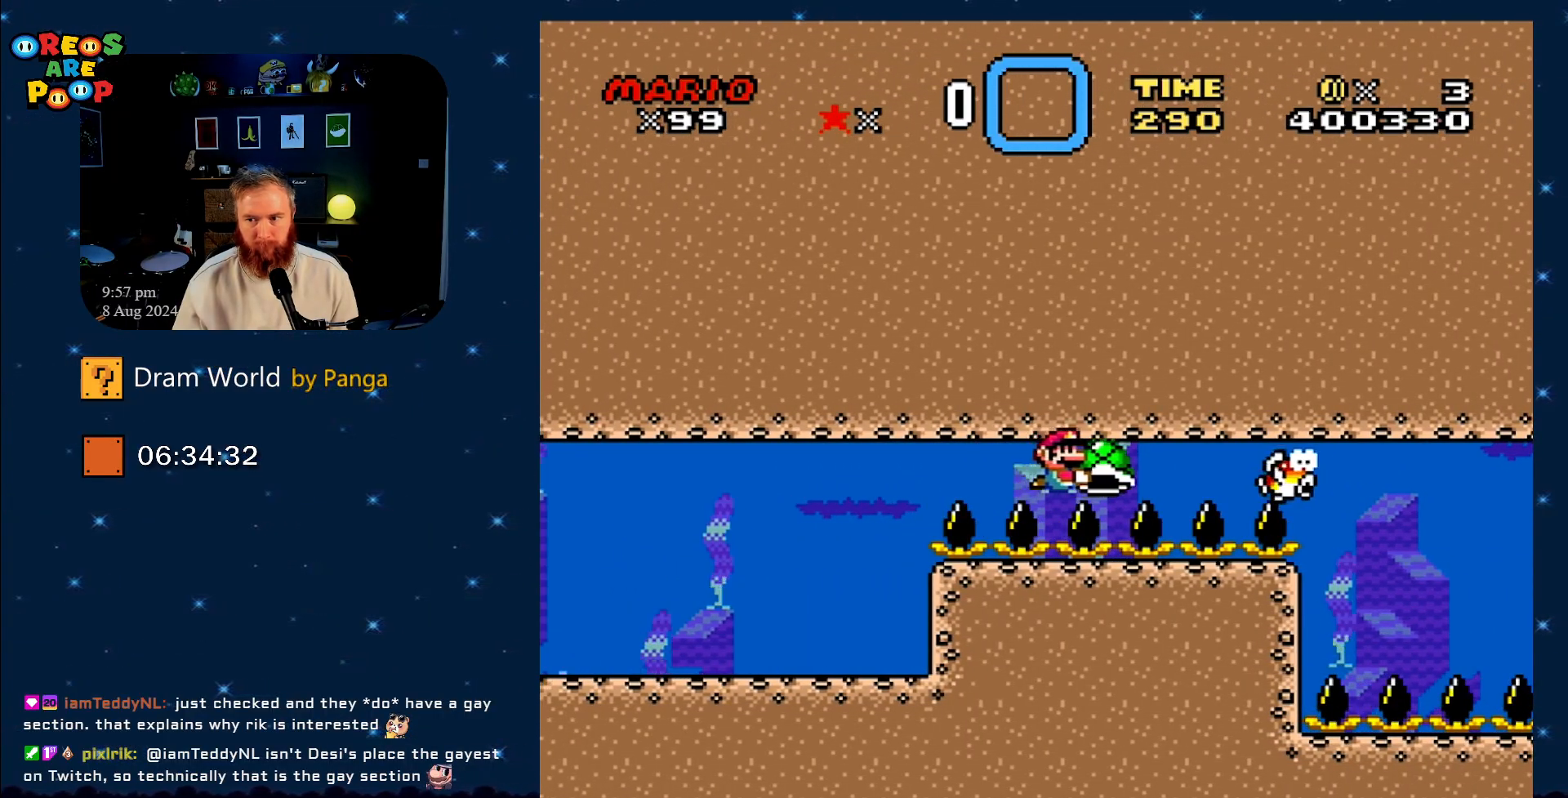
{"buttons": ["Y"], "events": [[83, "DPAD_LEFT", "down"], [200, "DPAD_LEFT", "up"], [267, "DPAD_RIGHT", "down"], [334, "DPAD_RIGHT", "up"]]}
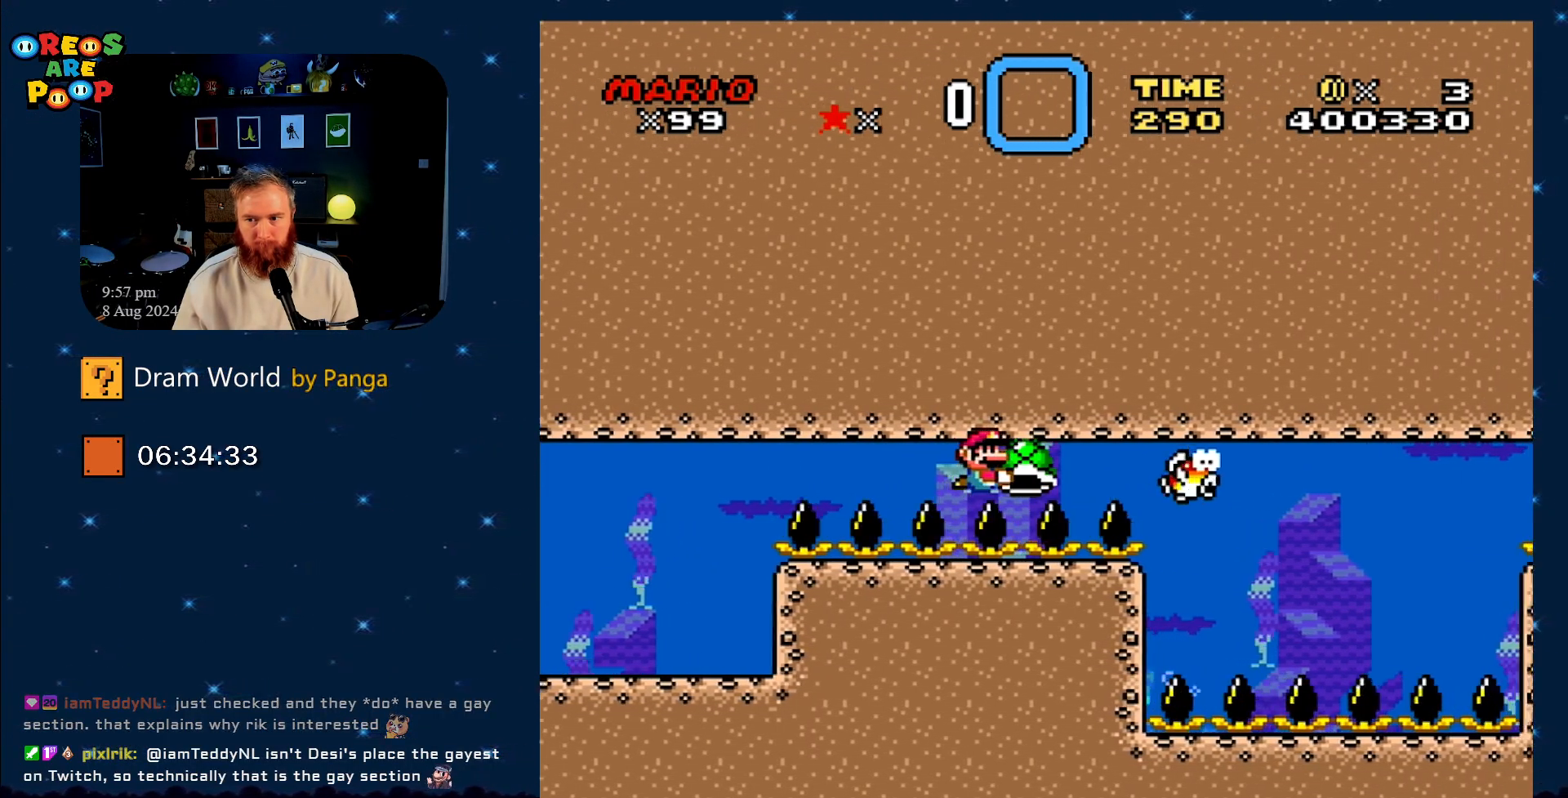
{"buttons": ["Y"], "events": [[117, "DPAD_LEFT", "down"], [251, "DPAD_LEFT", "up"], [334, "DPAD_RIGHT", "down"], [418, "DPAD_RIGHT", "up"]]}
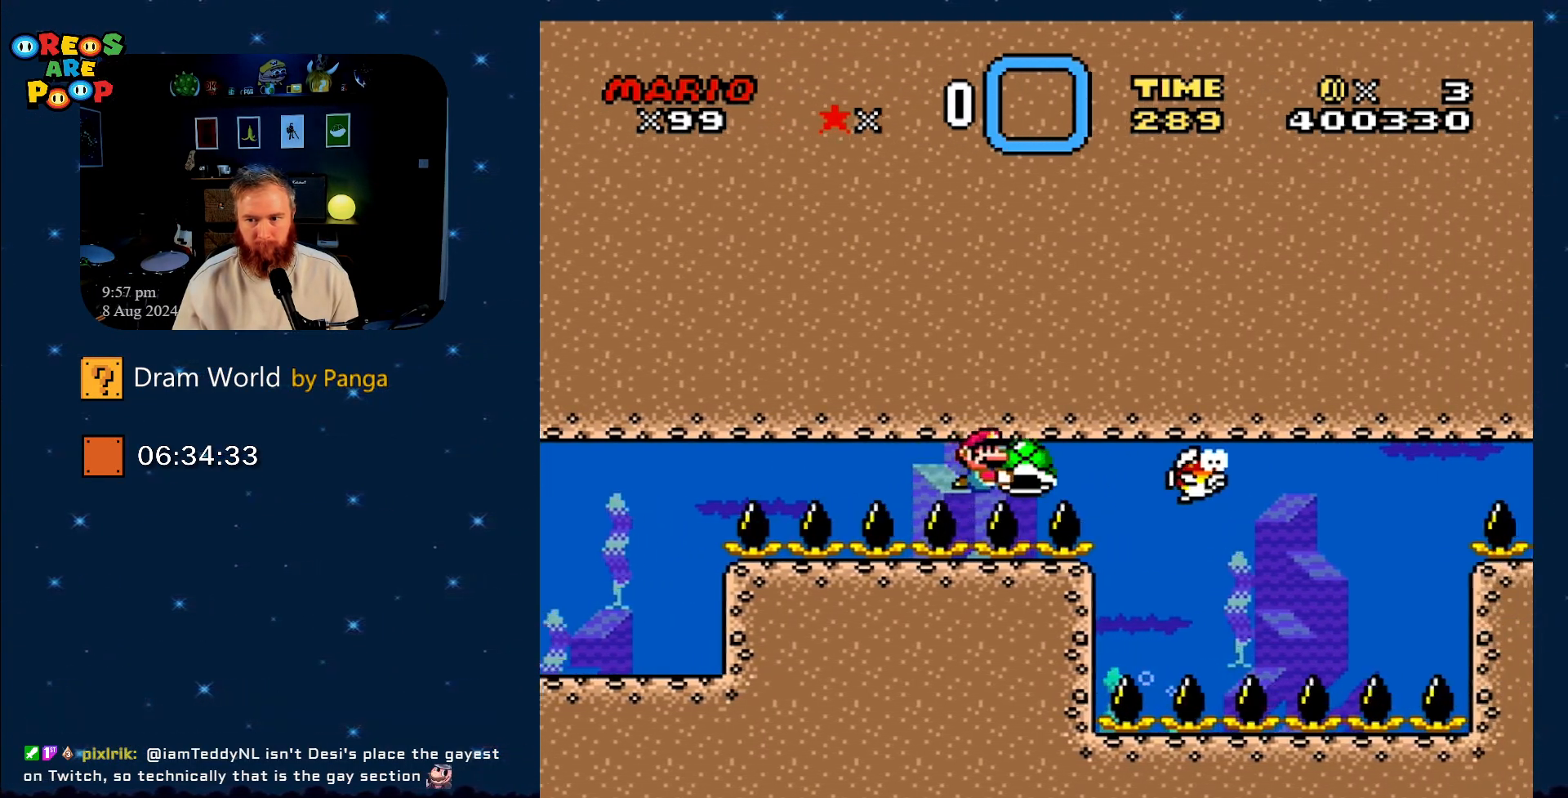
{"buttons": ["Y"], "events": []}
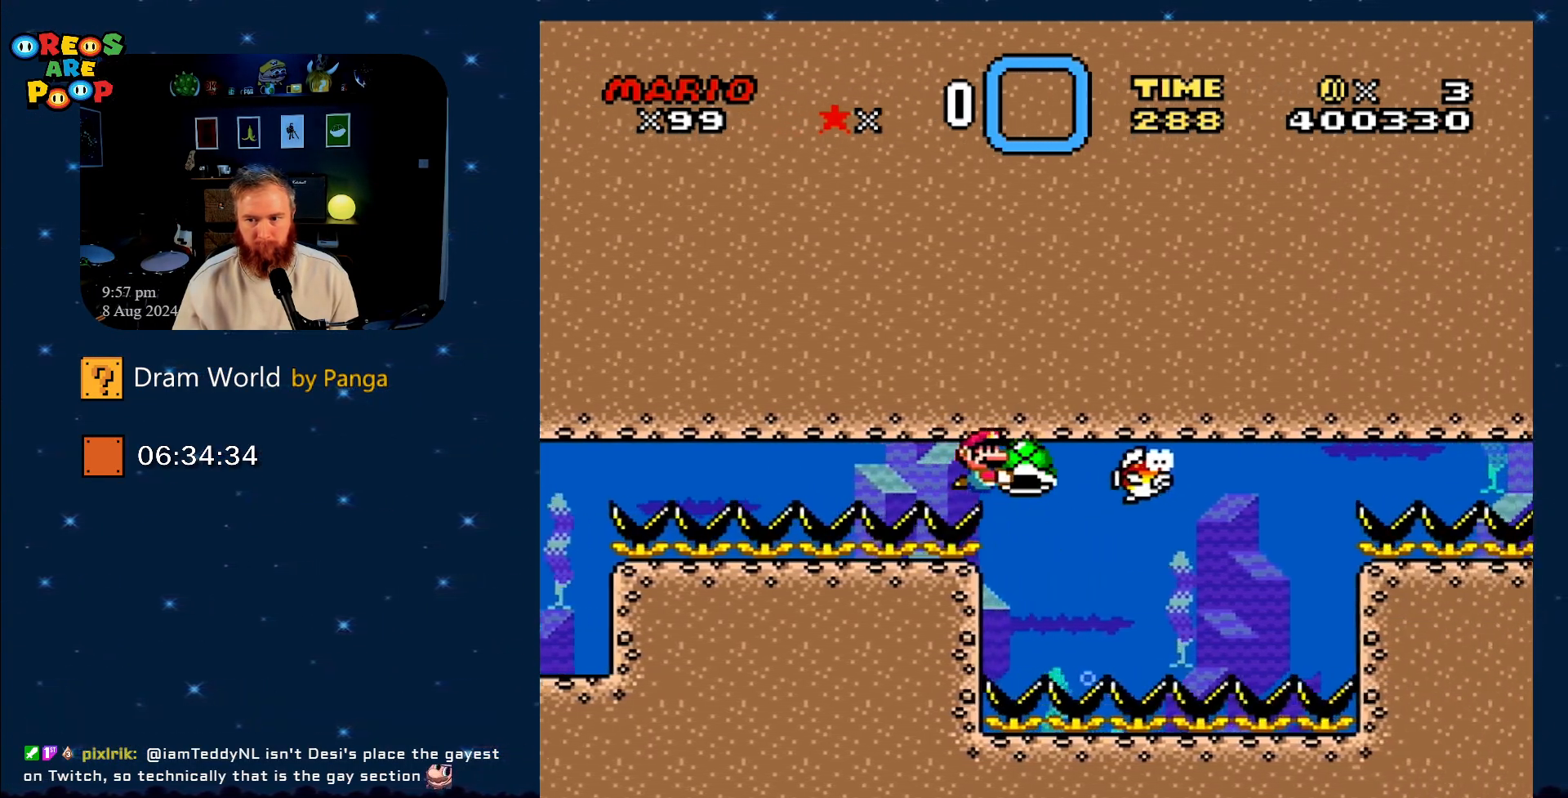
{"buttons": ["Y"], "events": [[134, "DPAD_DOWN", "down"], [434, "DPAD_DOWN", "up"]]}
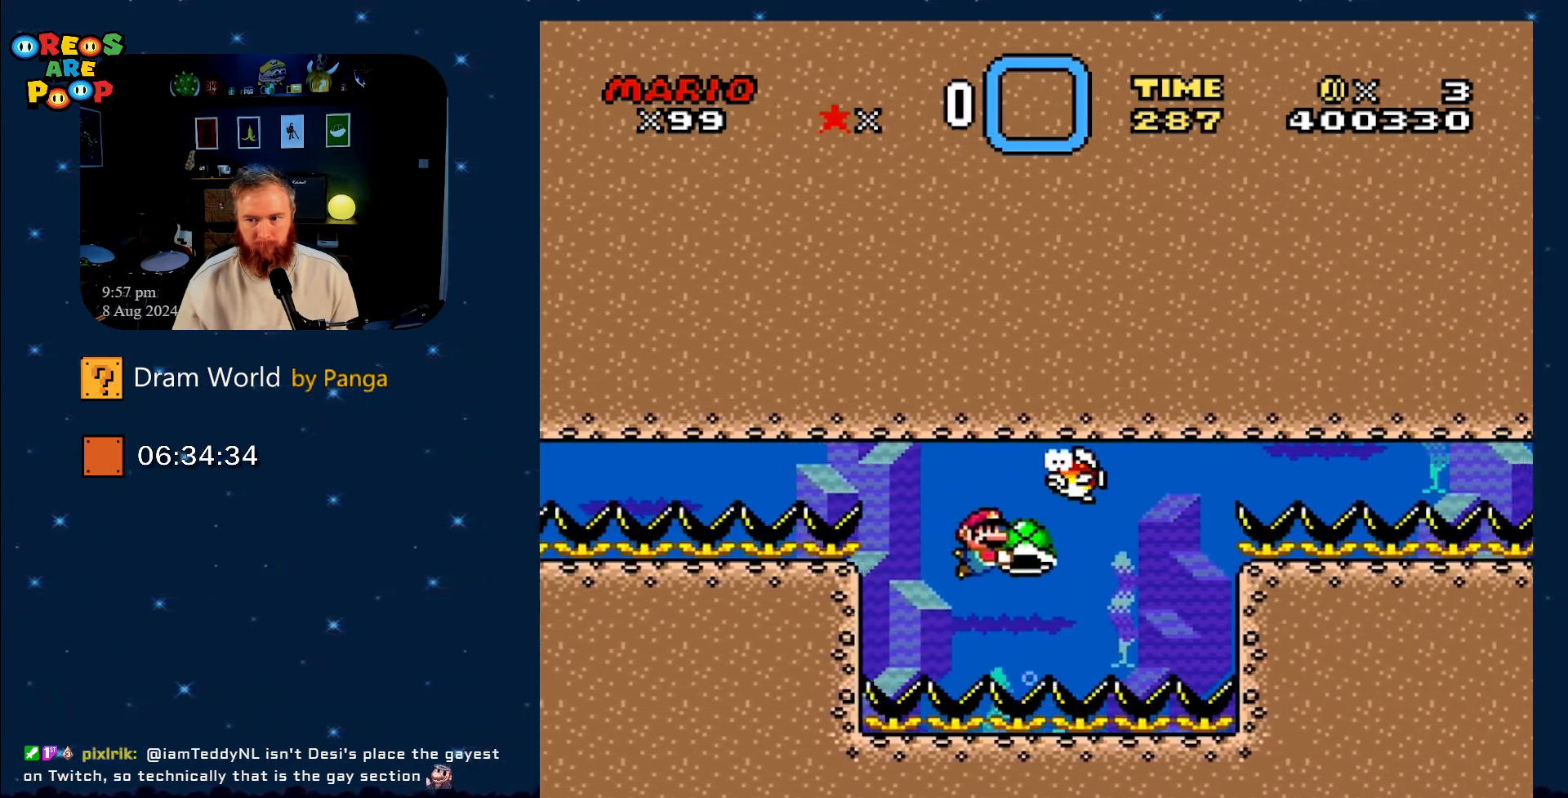
{"buttons": ["Y"], "events": []}
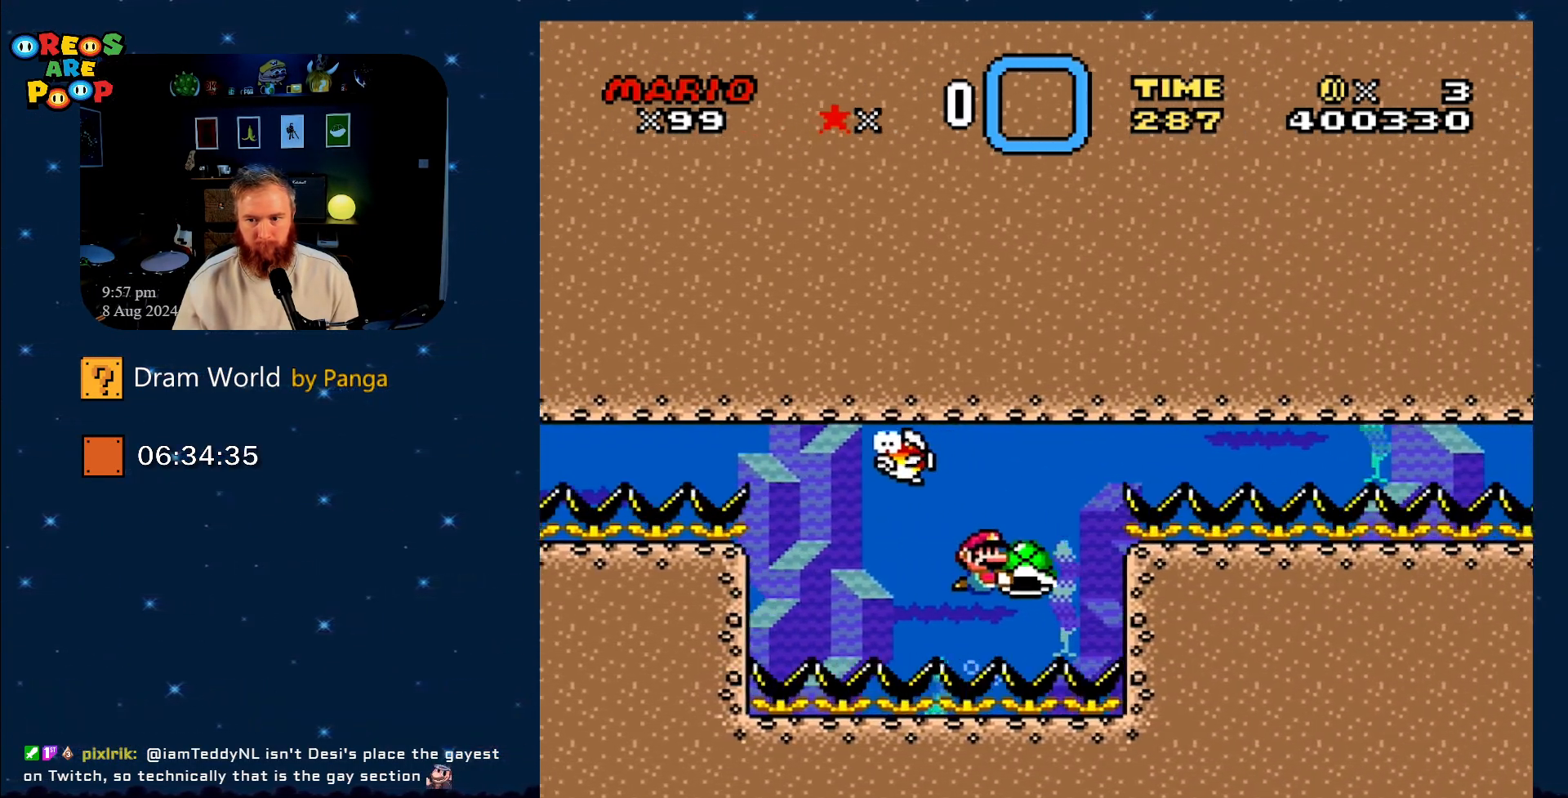
{"buttons": ["Y"], "events": [[184, "DPAD_LEFT", "down"], [351, "DPAD_LEFT", "up"]]}